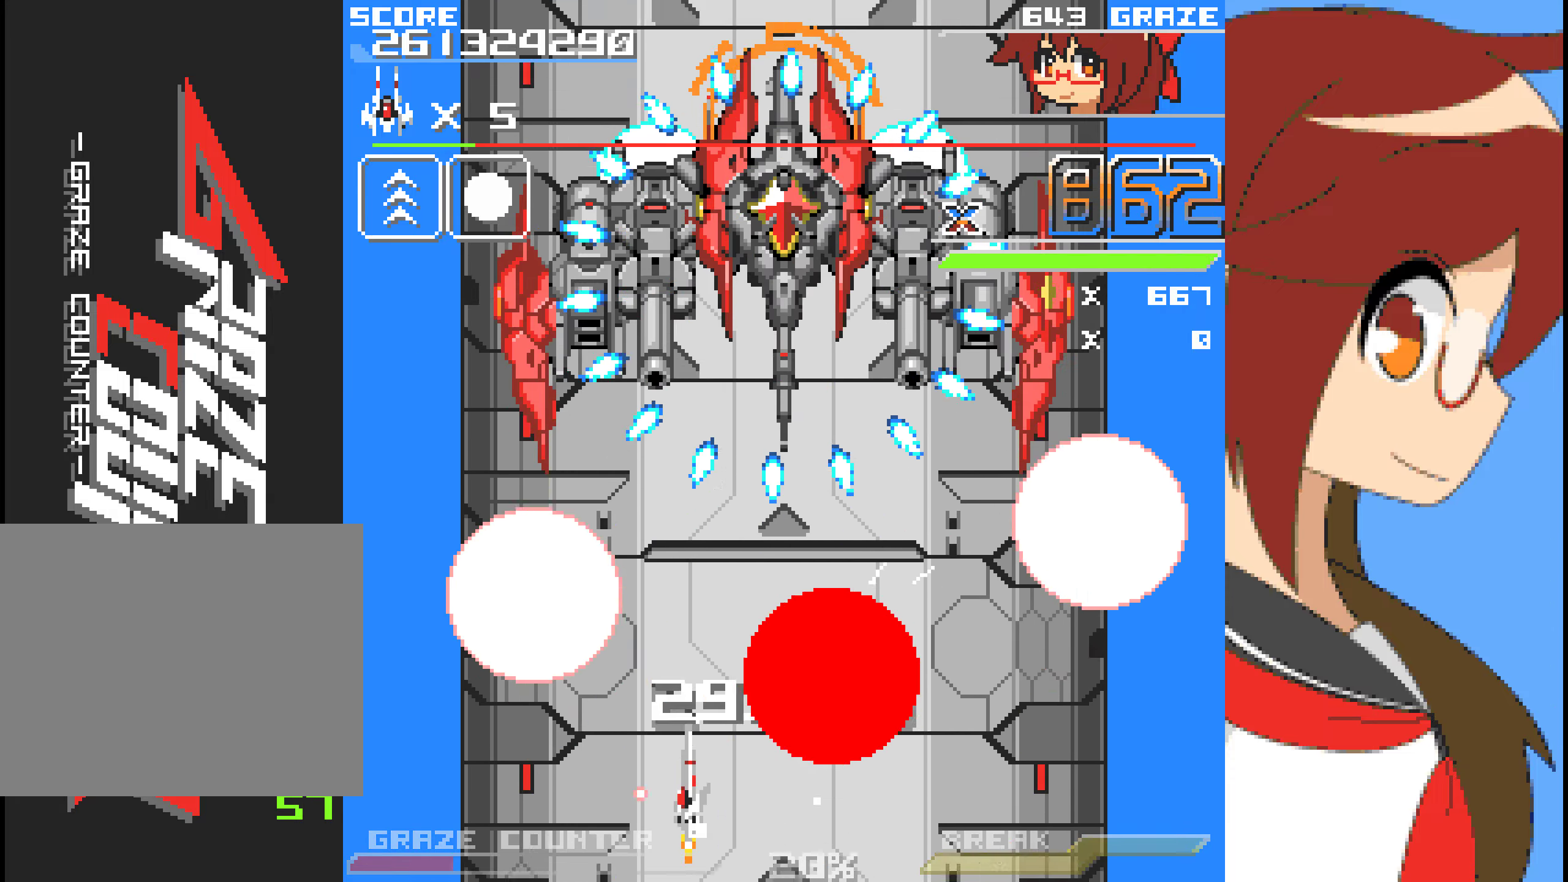
Gameplay with a controller (Xbox layout); each line is a JSON object with the inputs held at the frame after it. "events" lists button and stick changes between this image and that frame as [ms after this image, input, new state], when the widget could be followed in between. Not read: L2 L3 R2 R3 right_stick.
{"buttons": ["A"], "left_stick": "center", "events": [[34, "A", "down"], [67, "DPAD_LEFT", "up"], [67, "left_stick", "center"]]}
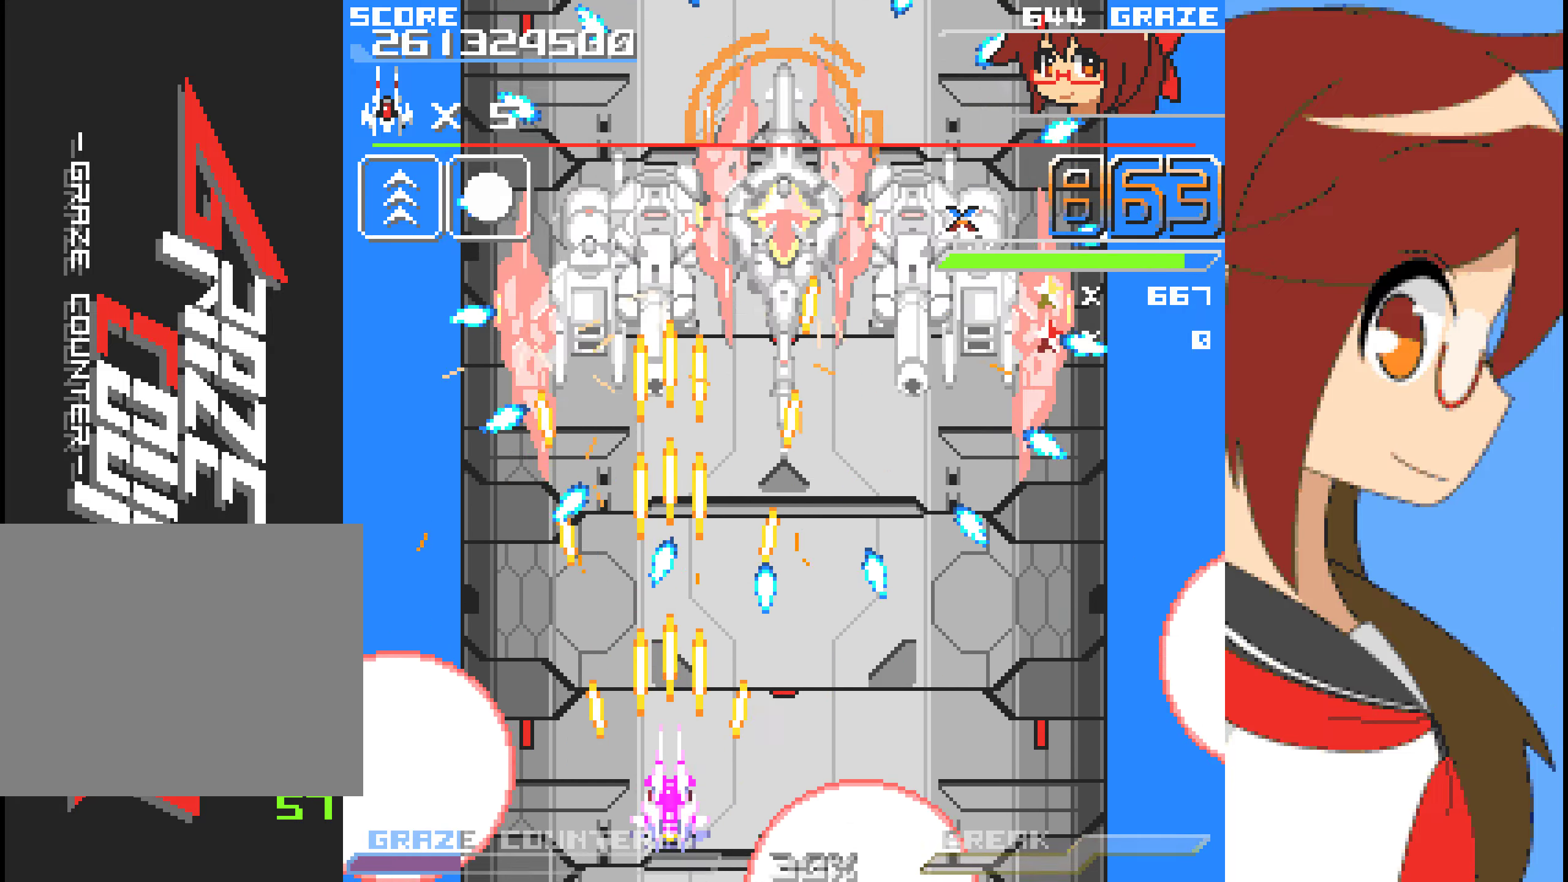
{"buttons": ["A"], "left_stick": "center", "events": []}
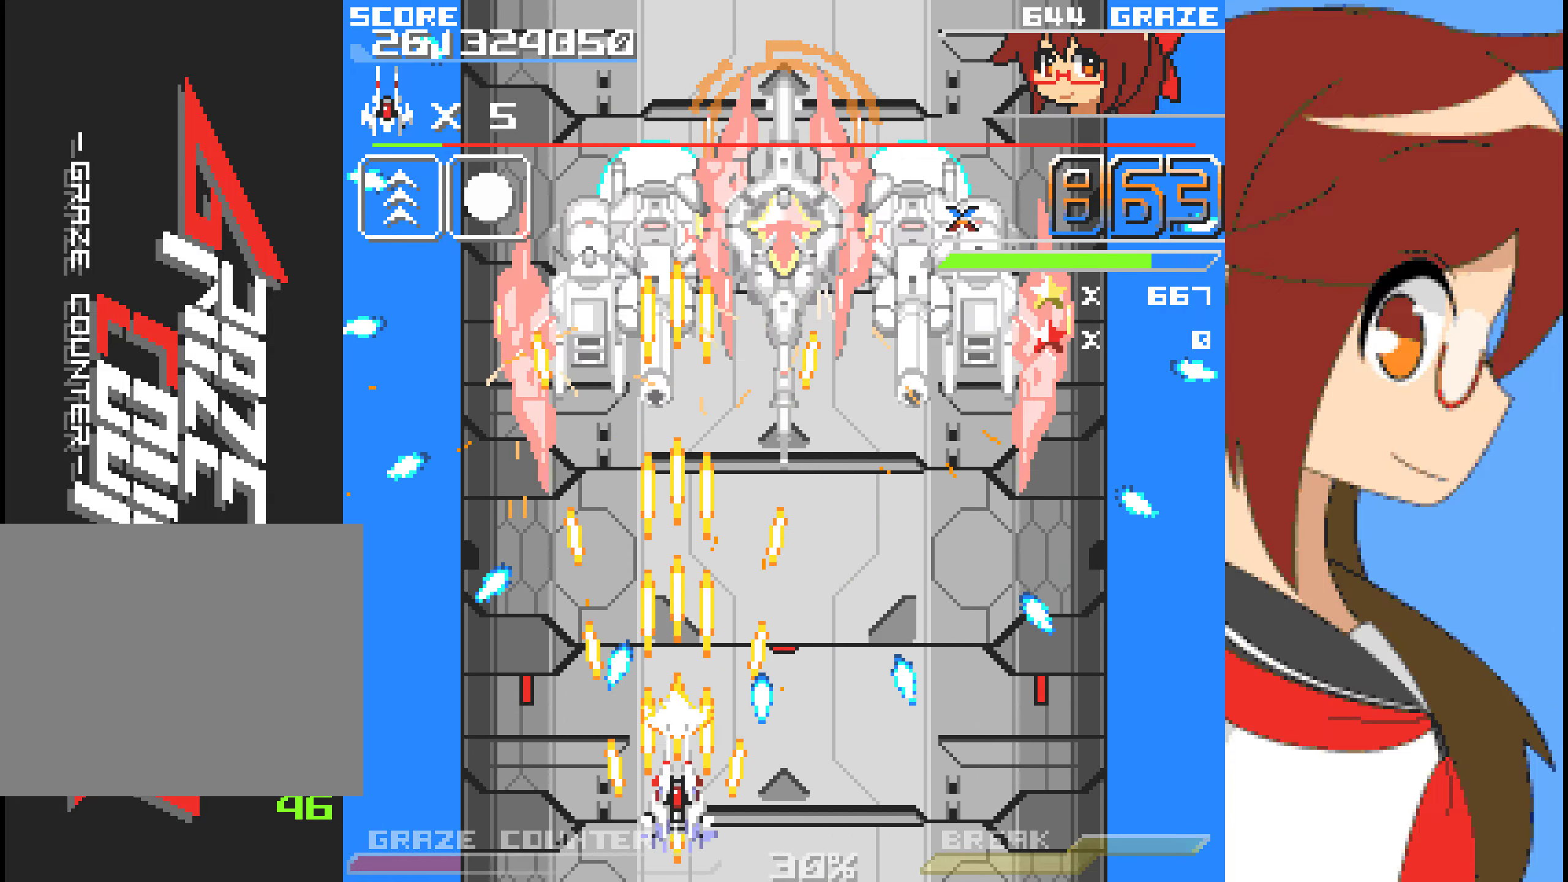
{"buttons": ["A", "DPAD_UP"], "left_stick": "up", "events": [[401, "DPAD_UP", "down"], [401, "left_stick", "up"]]}
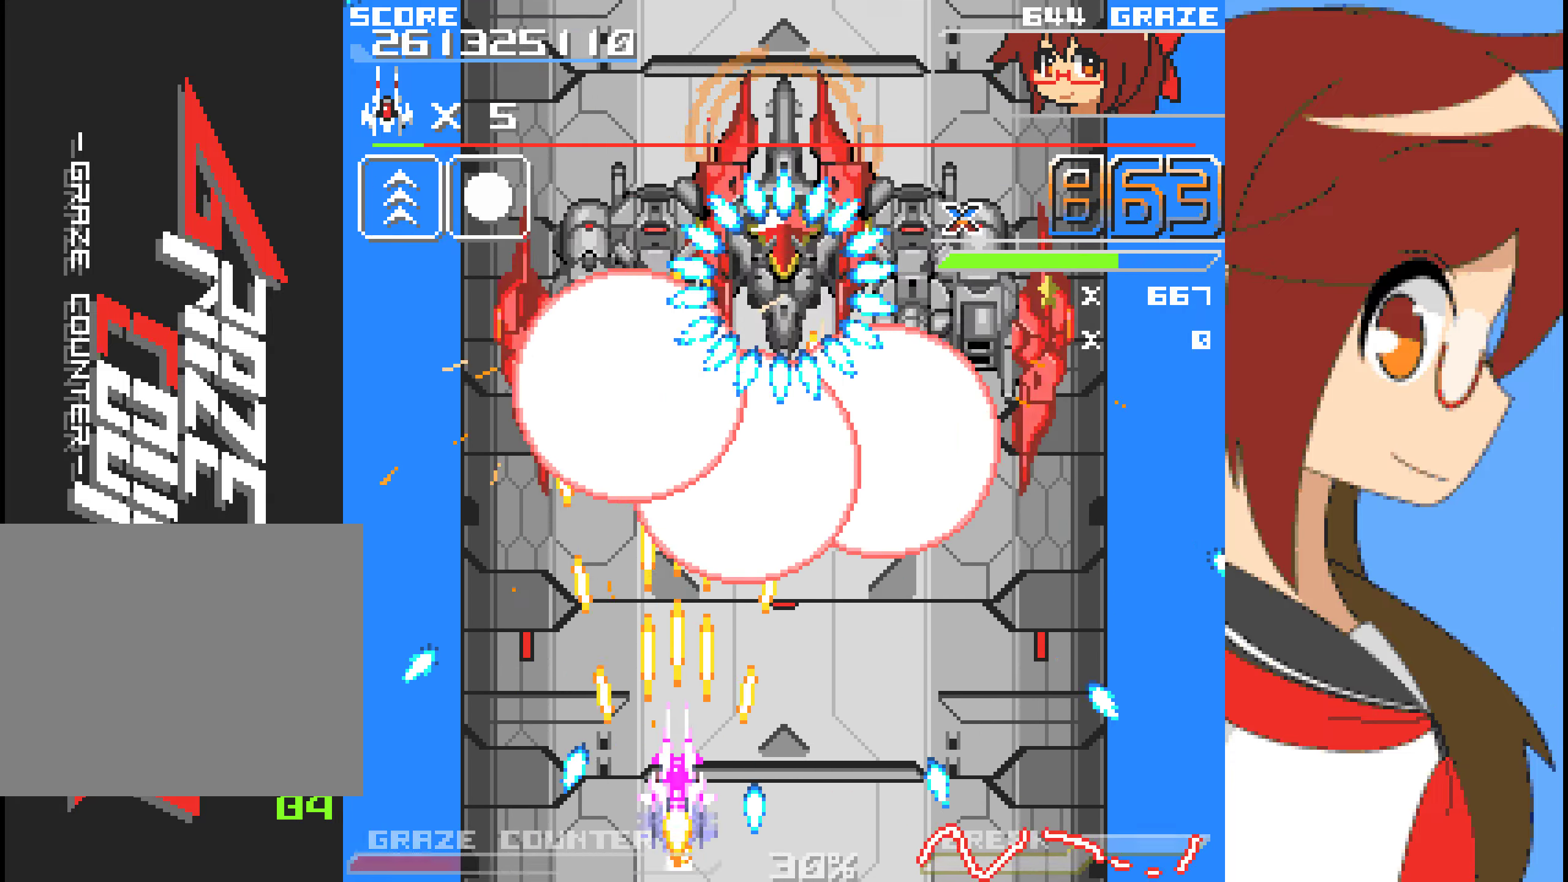
{"buttons": ["DPAD_LEFT"], "left_stick": "left", "events": [[50, "DPAD_UP", "up"], [50, "left_stick", "center"], [101, "DPAD_DOWN", "down"], [101, "left_stick", "down"], [134, "A", "up"], [268, "DPAD_DOWN", "up"], [284, "DPAD_LEFT", "down"], [284, "left_stick", "left"]]}
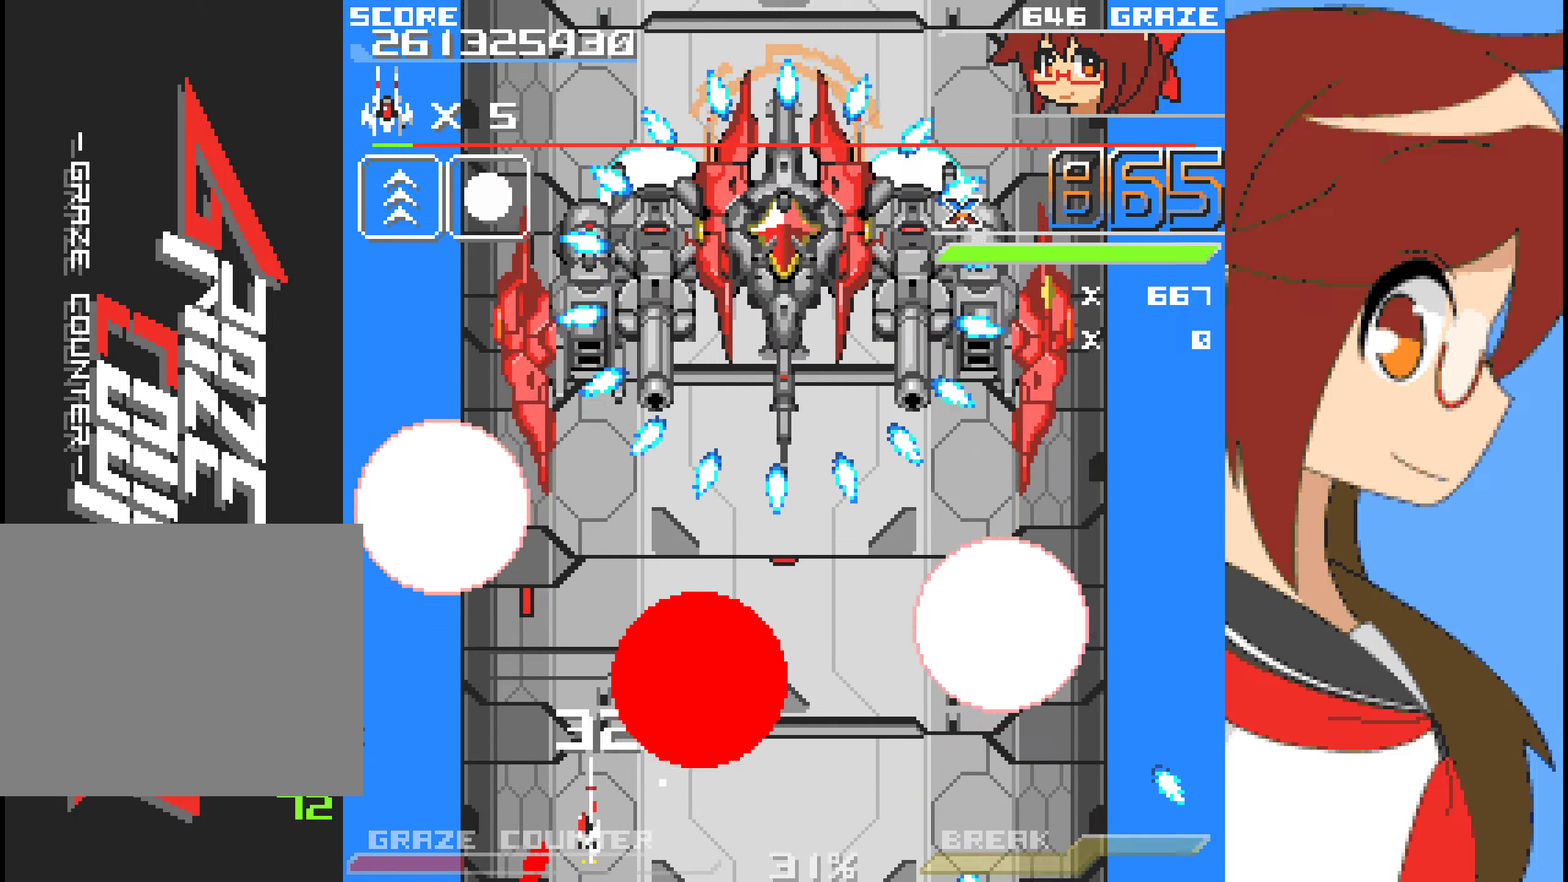
{"buttons": ["A"], "left_stick": "center"}
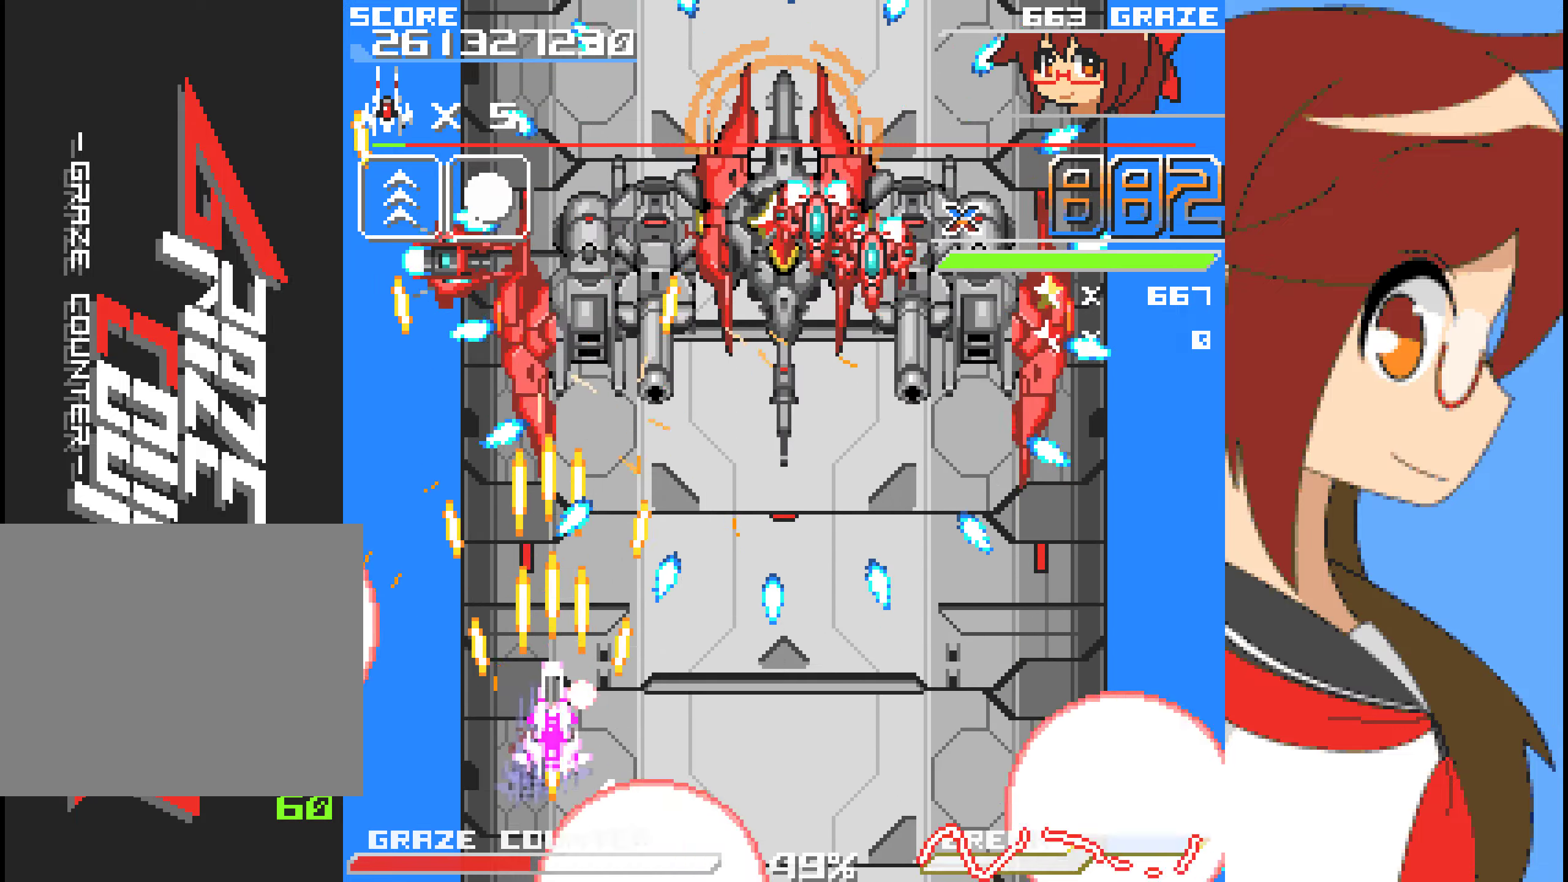
{"buttons": ["A", "DPAD_UP"], "left_stick": "up", "events": [[484, "DPAD_UP", "down"], [484, "left_stick", "up"]]}
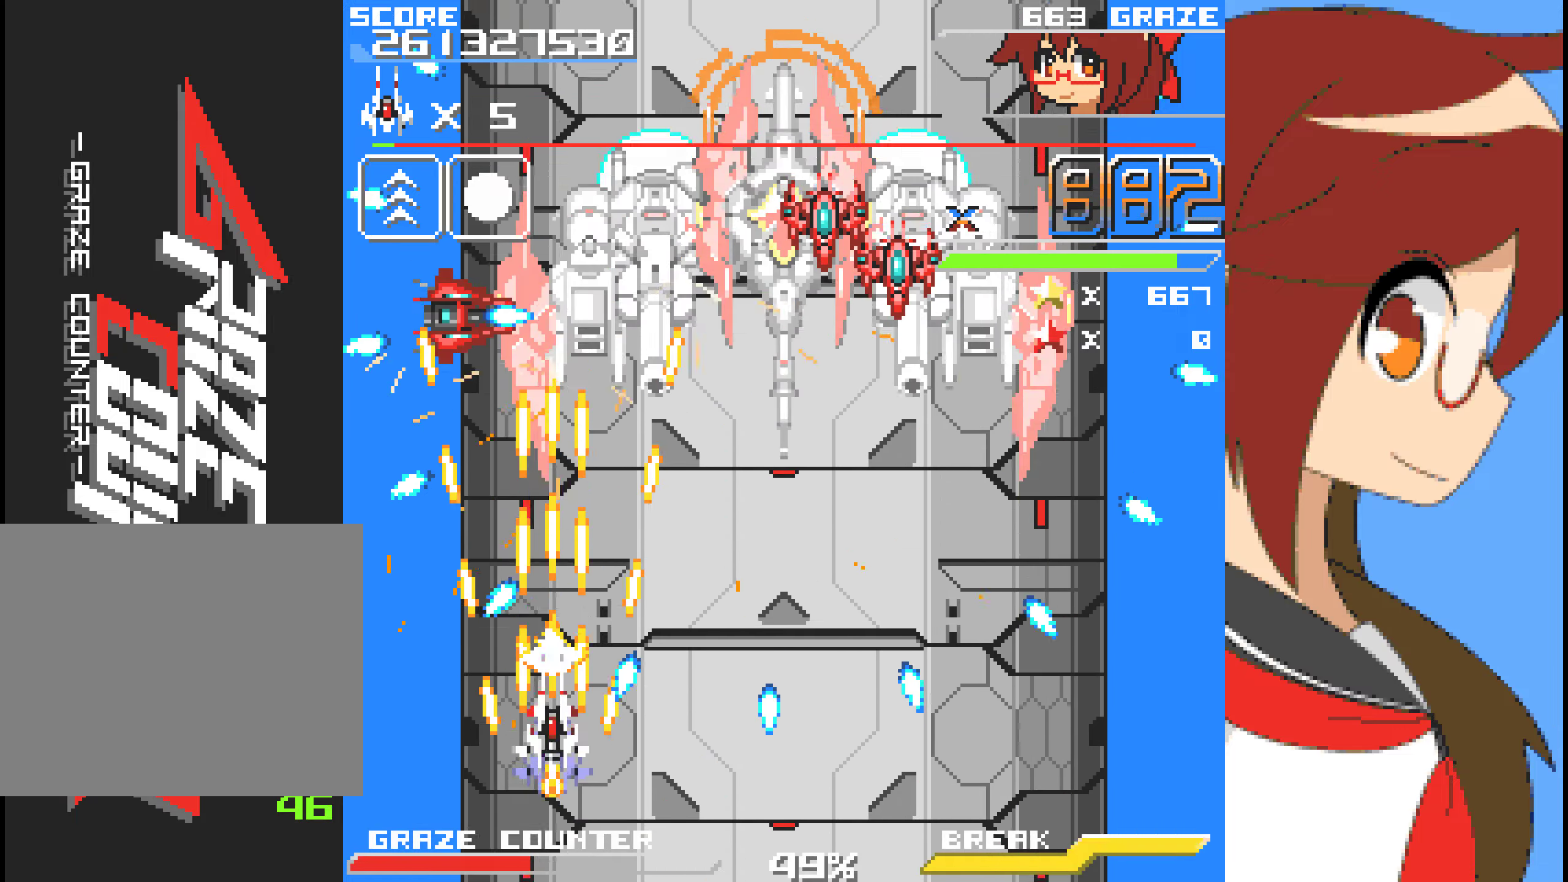
{"buttons": ["A"], "left_stick": "center", "events": [[401, "DPAD_UP", "up"], [401, "left_stick", "center"]]}
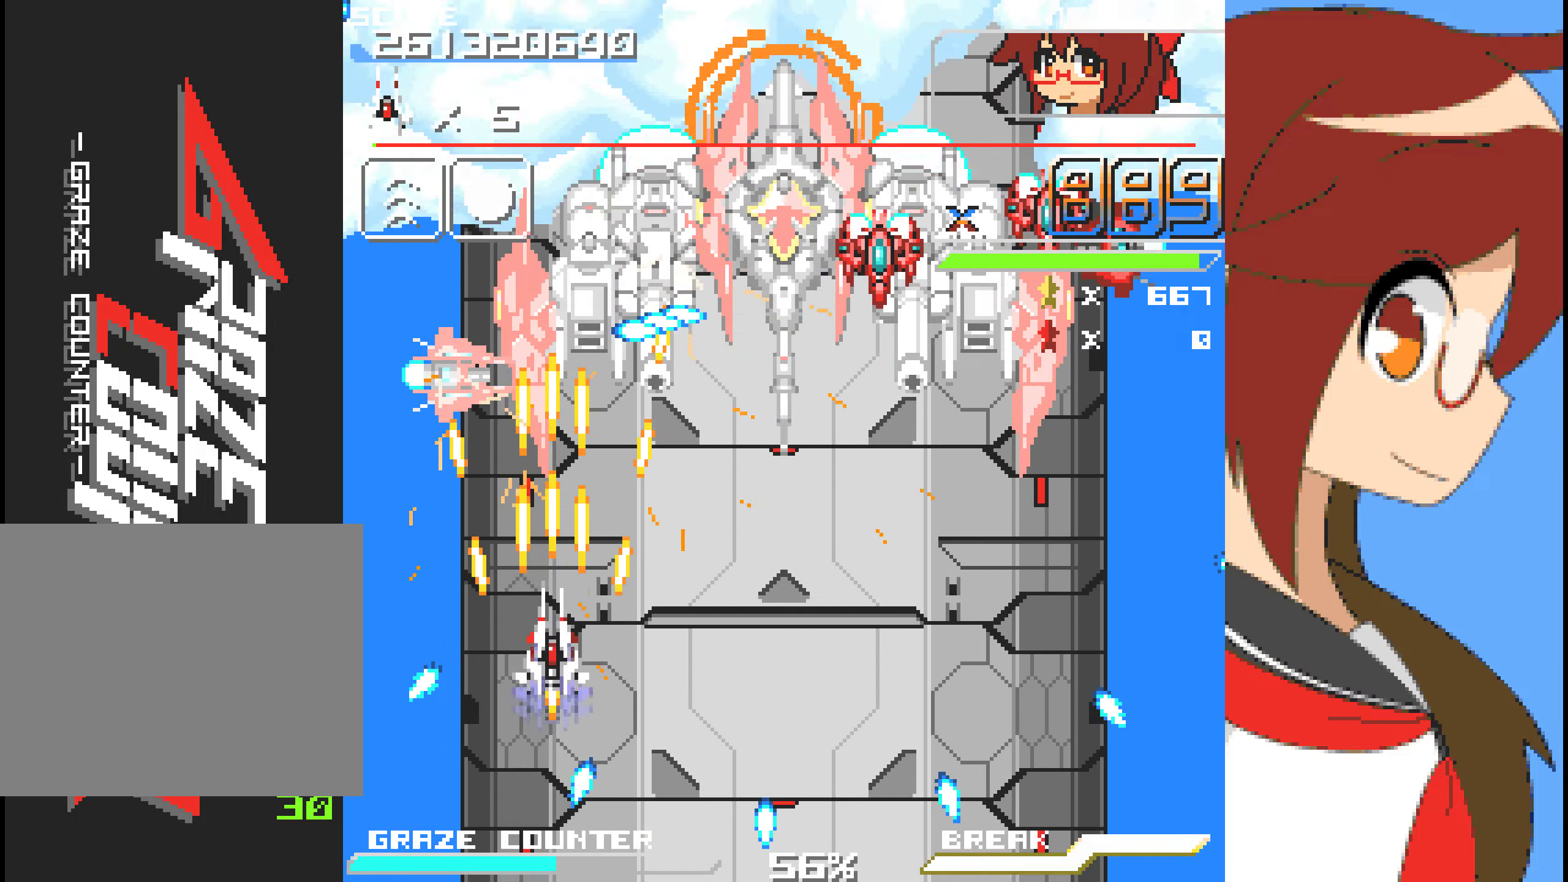
{"buttons": ["A", "DPAD_DOWN"], "left_stick": "down", "events": [[134, "DPAD_DOWN", "down"], [134, "left_stick", "down"], [218, "DPAD_DOWN", "up"], [218, "left_stick", "center"], [351, "DPAD_DOWN", "down"], [351, "left_stick", "down"]]}
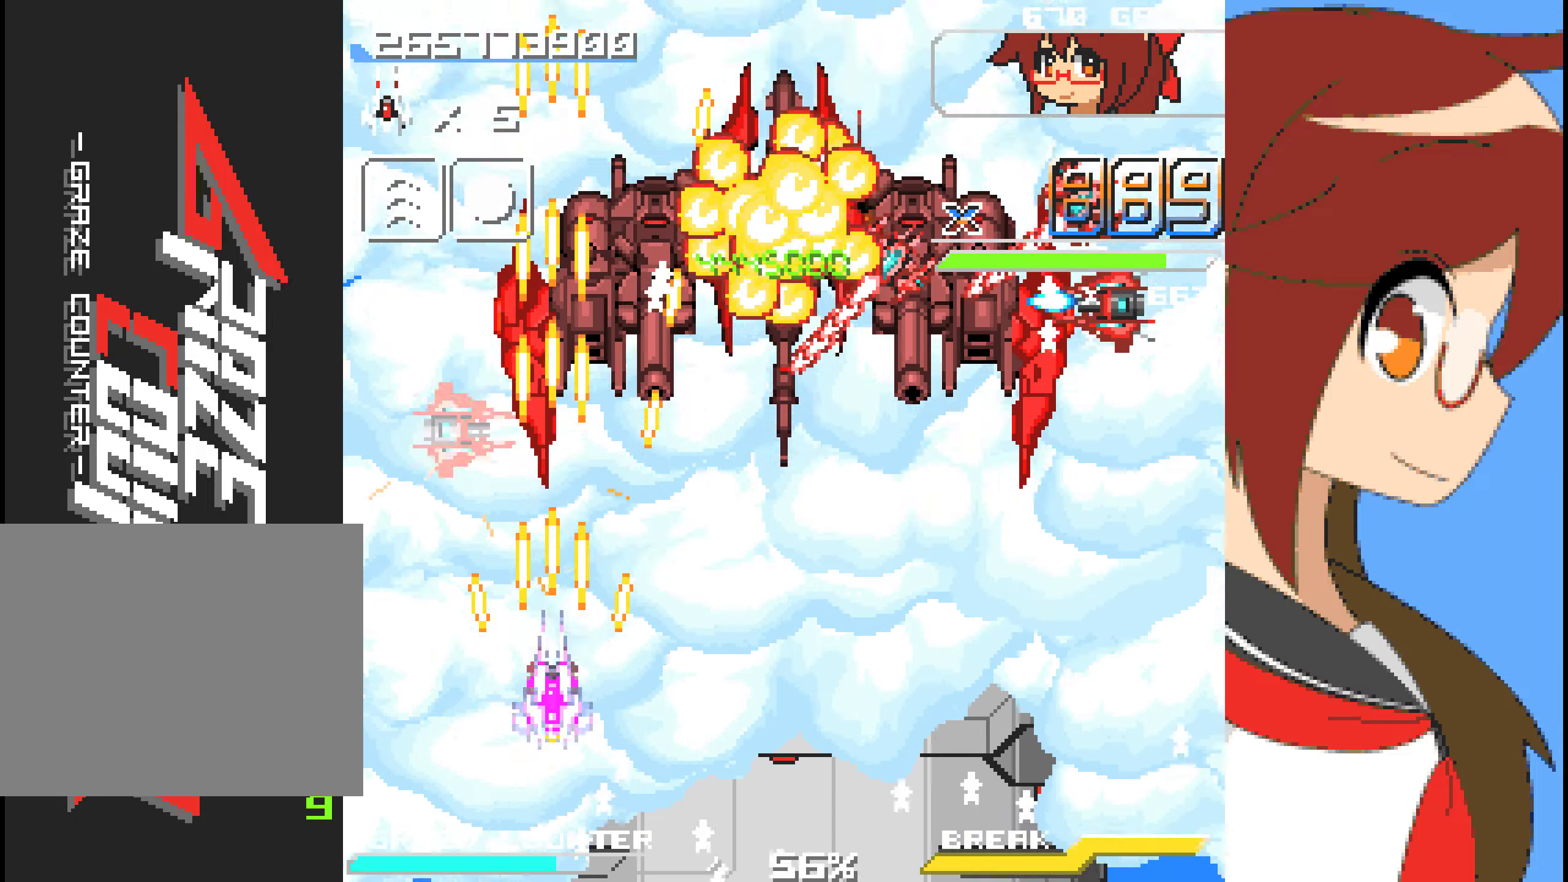
{"buttons": ["A", "DPAD_DOWN"], "left_stick": "down", "events": [[16, "DPAD_DOWN", "up"], [16, "left_stick", "center"], [150, "DPAD_DOWN", "down"], [150, "left_stick", "down"]]}
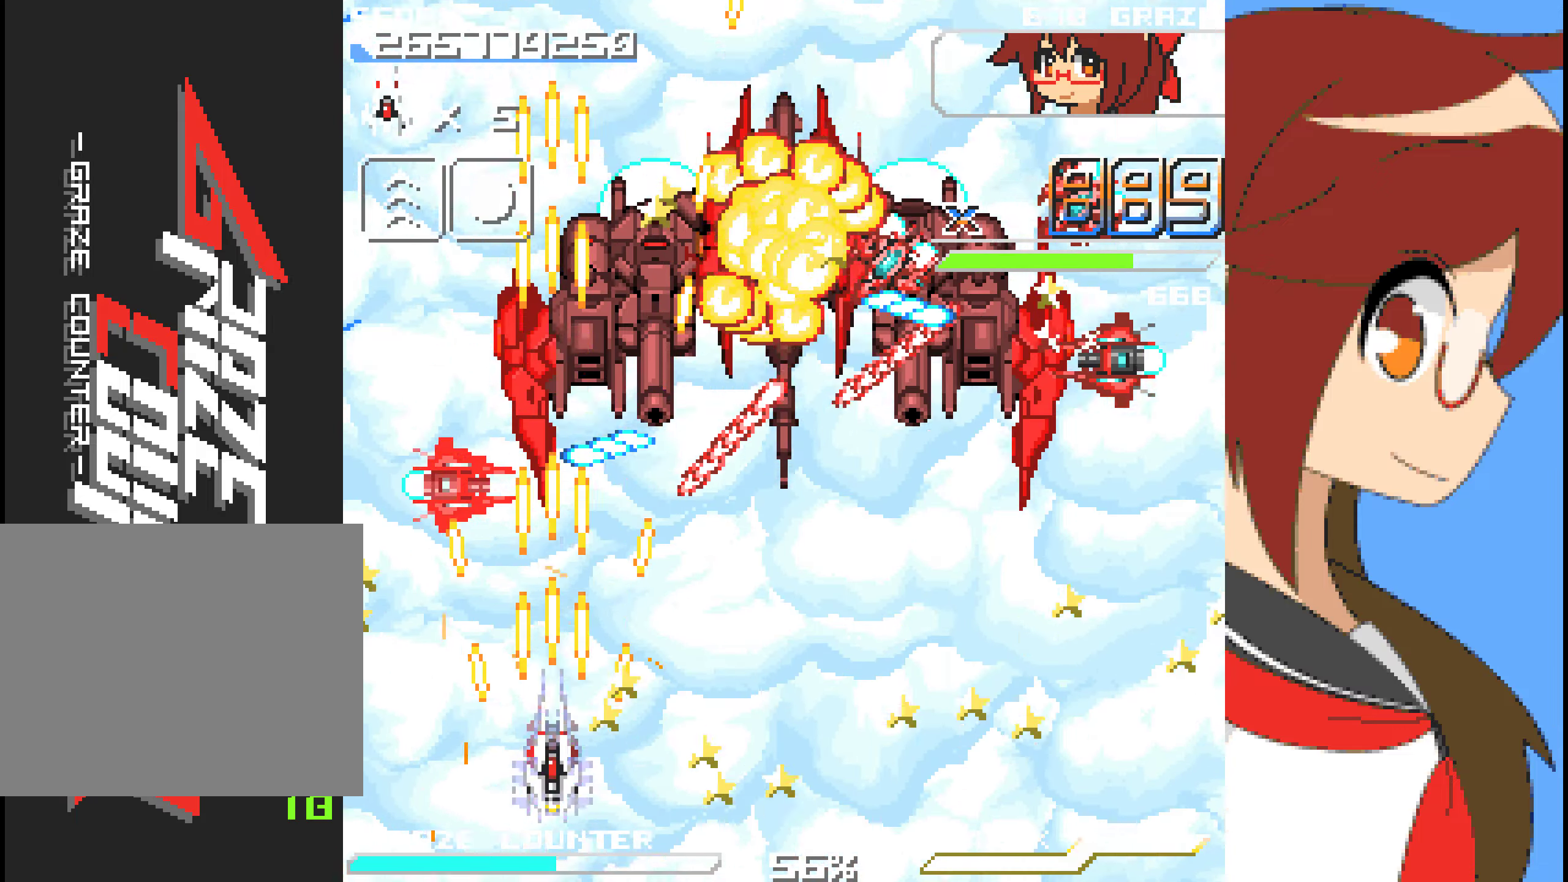
{"buttons": ["A"], "left_stick": "center", "events": [[184, "DPAD_DOWN", "up"], [184, "left_stick", "center"]]}
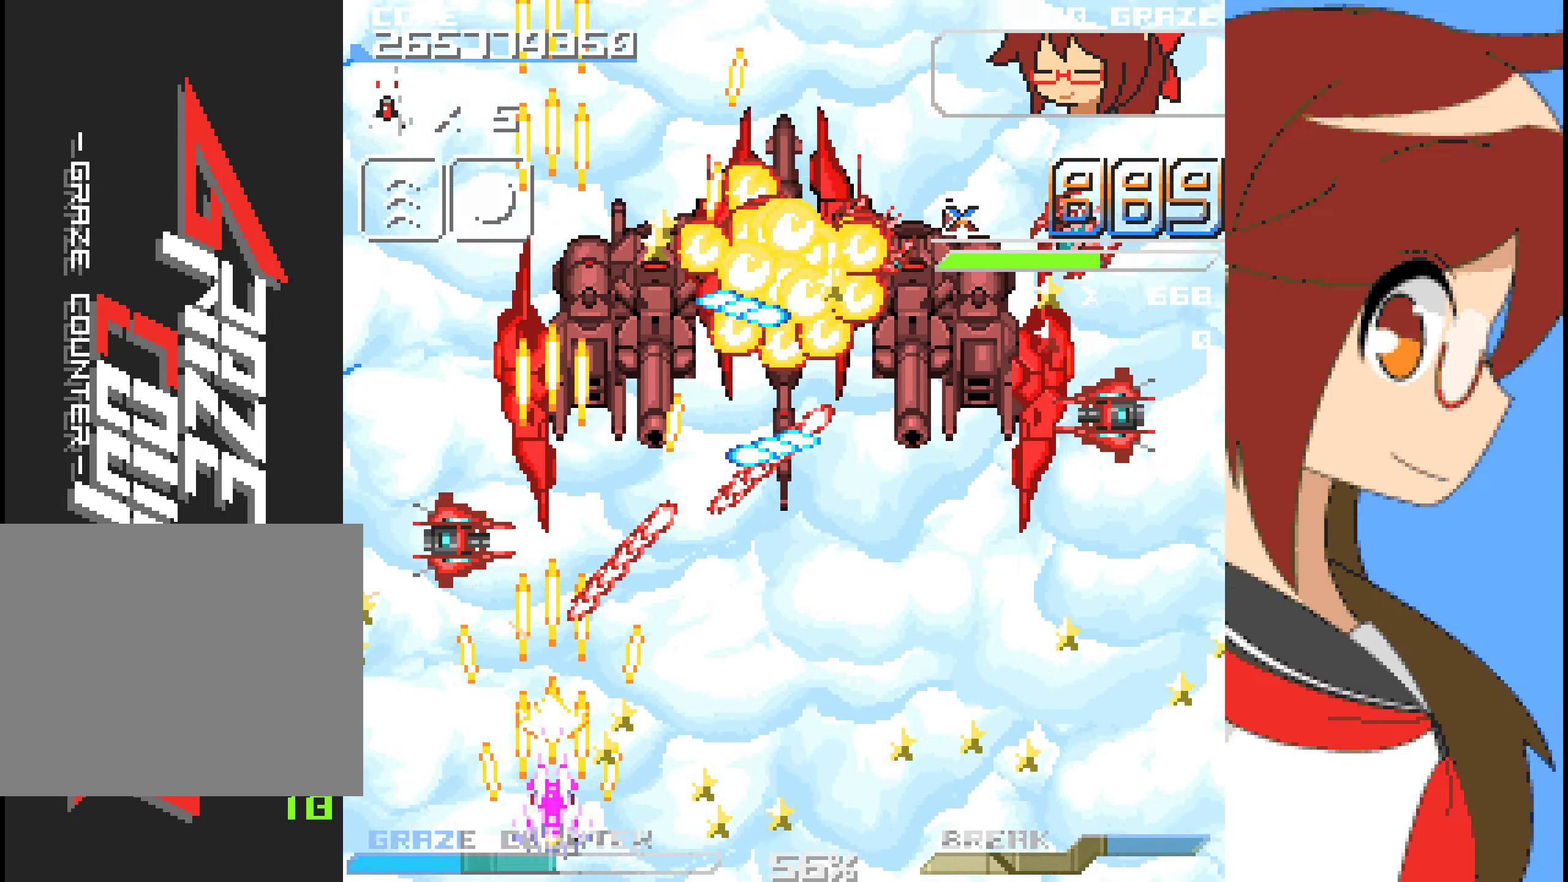
{"buttons": ["A", "DPAD_RIGHT"], "left_stick": "right", "events": [[117, "DPAD_DOWN", "down"], [117, "left_stick", "down"], [251, "DPAD_DOWN", "up"], [251, "left_stick", "center"], [451, "DPAD_RIGHT", "down"], [451, "left_stick", "right"]]}
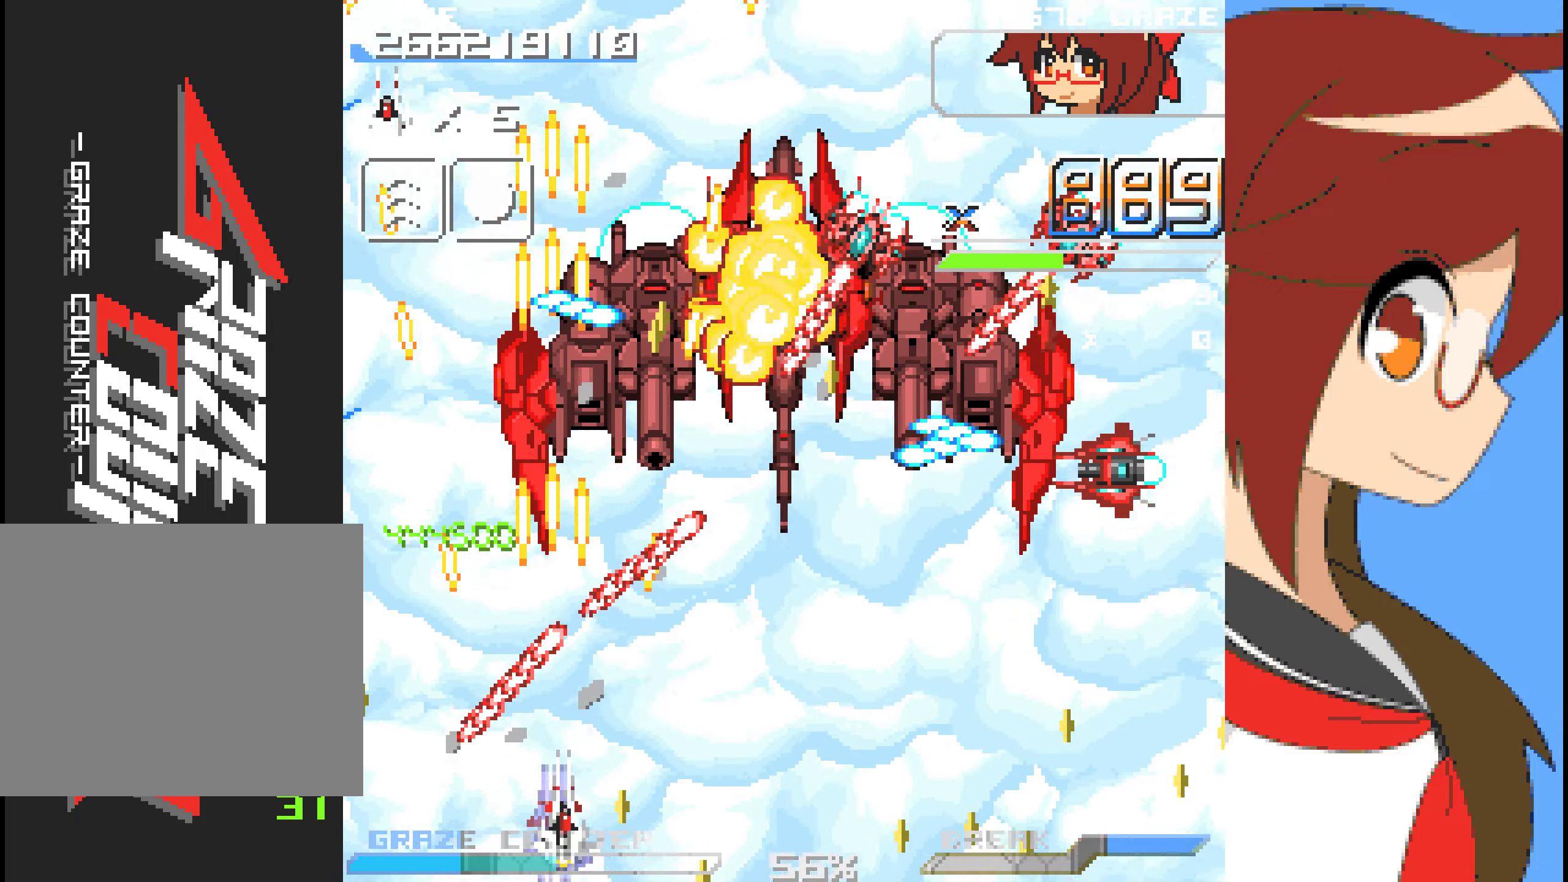
{"buttons": ["A", "DPAD_RIGHT"], "left_stick": "right", "events": []}
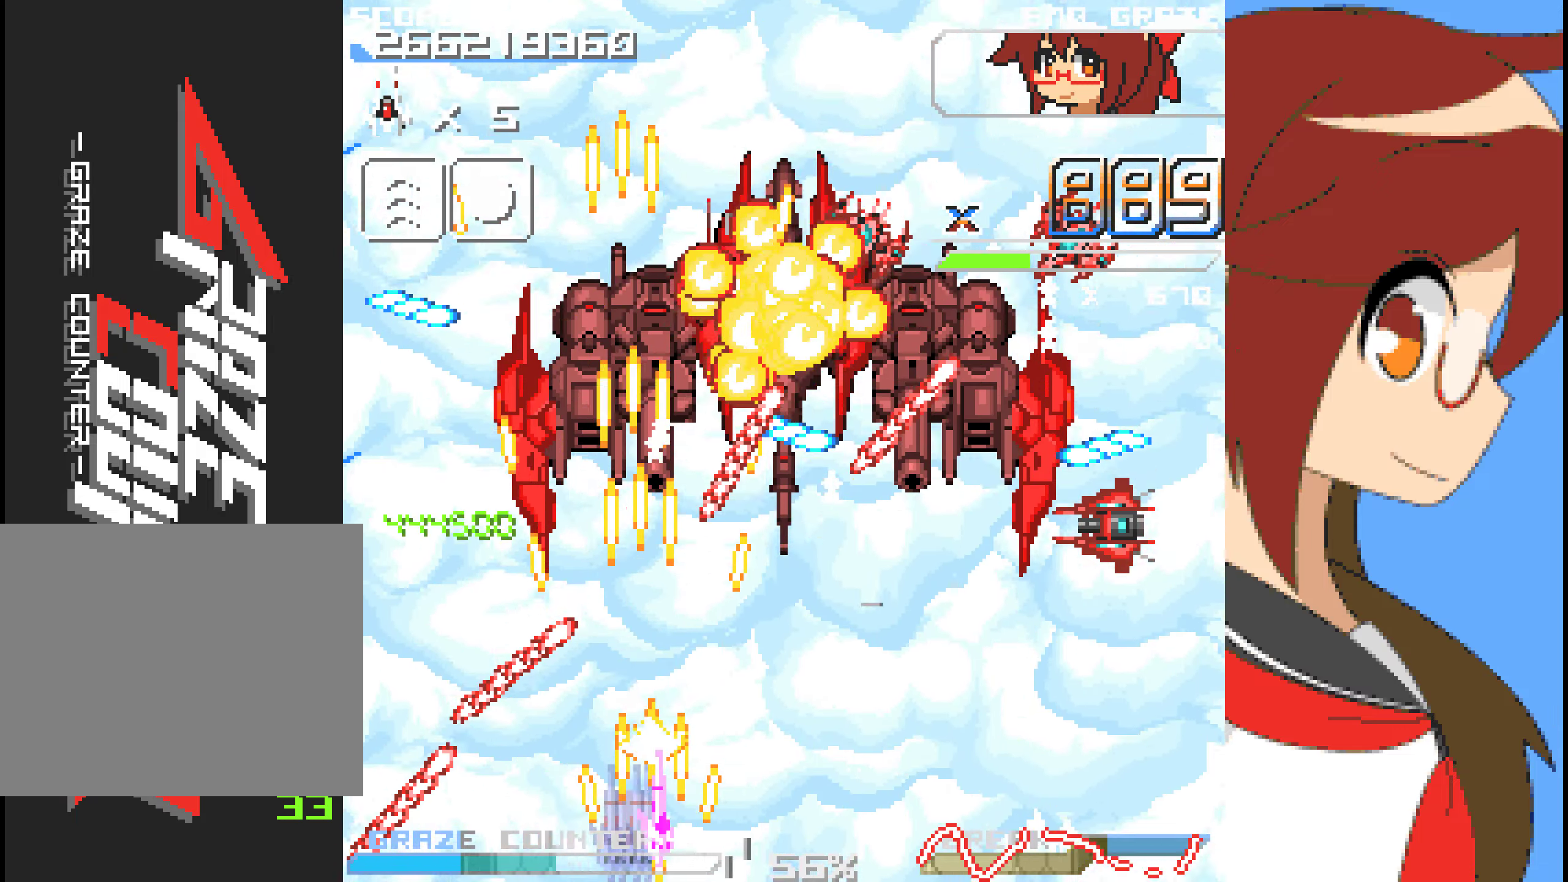
{"buttons": ["A"], "left_stick": "center", "events": [[200, "A", "up"], [351, "A", "down"], [418, "DPAD_RIGHT", "up"], [418, "left_stick", "center"]]}
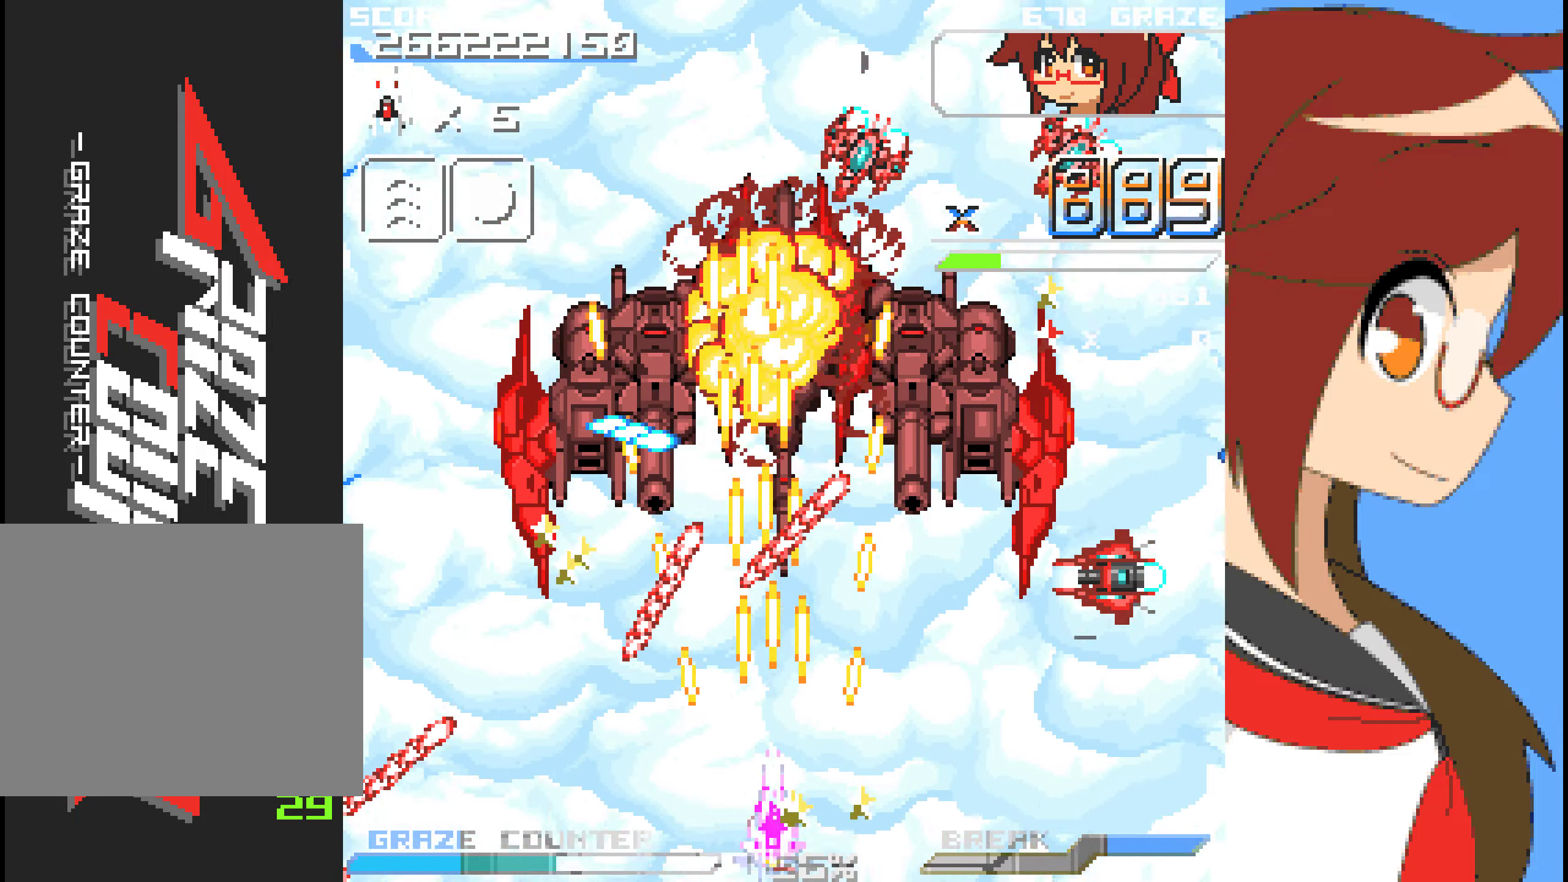
{"buttons": ["A", "DPAD_UP"], "left_stick": "up", "events": [[301, "DPAD_UP", "down"], [301, "left_stick", "up"]]}
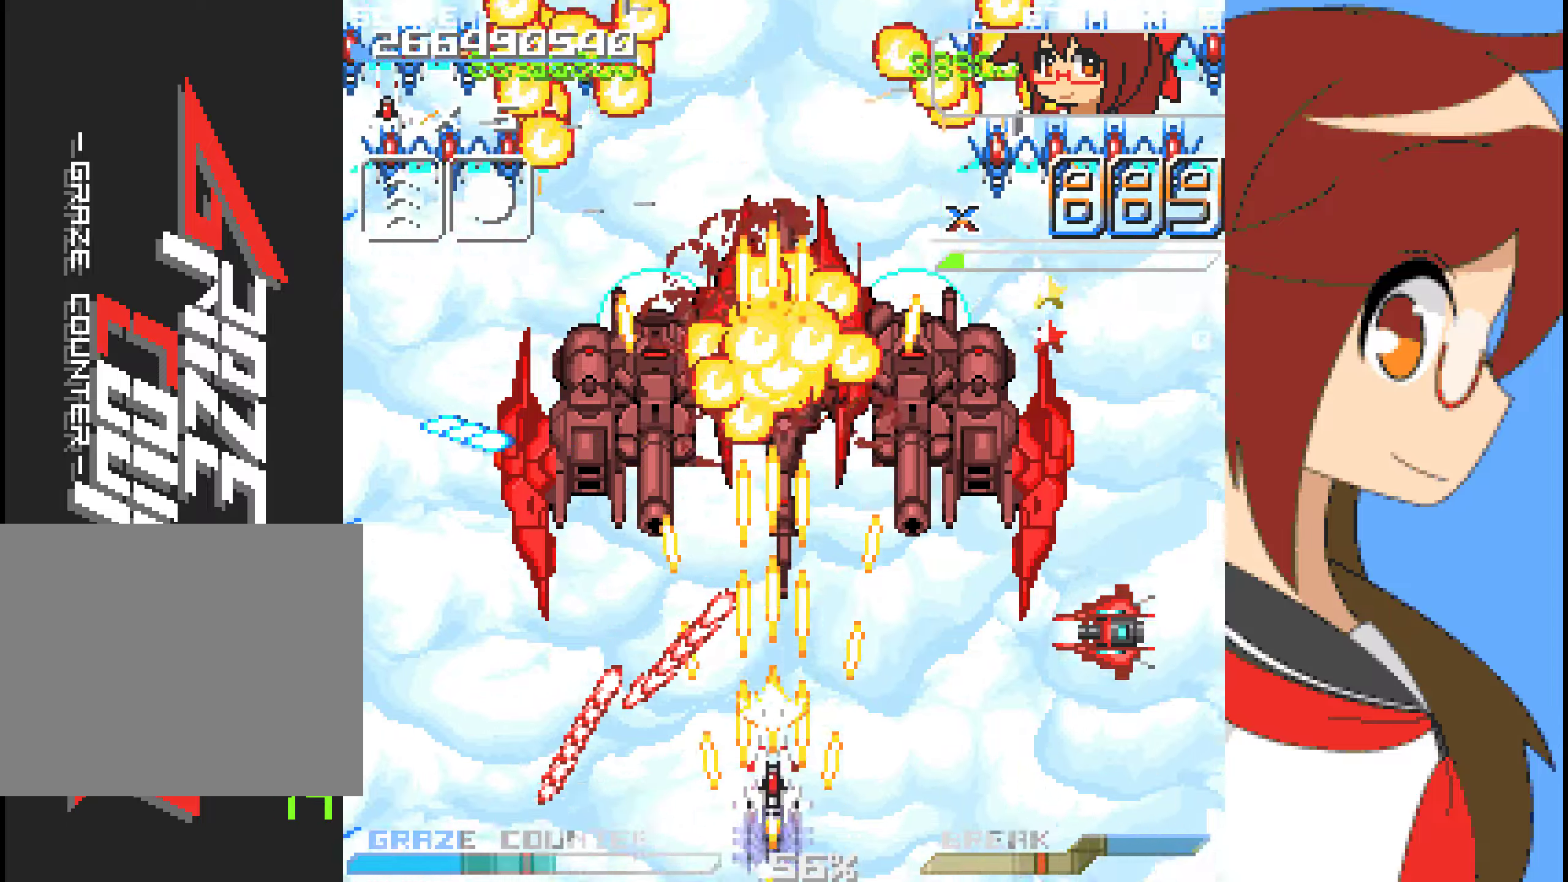
{"buttons": ["A", "DPAD_LEFT"], "left_stick": "left", "events": [[100, "DPAD_UP", "up"], [100, "left_stick", "center"], [351, "DPAD_LEFT", "down"], [351, "left_stick", "left"]]}
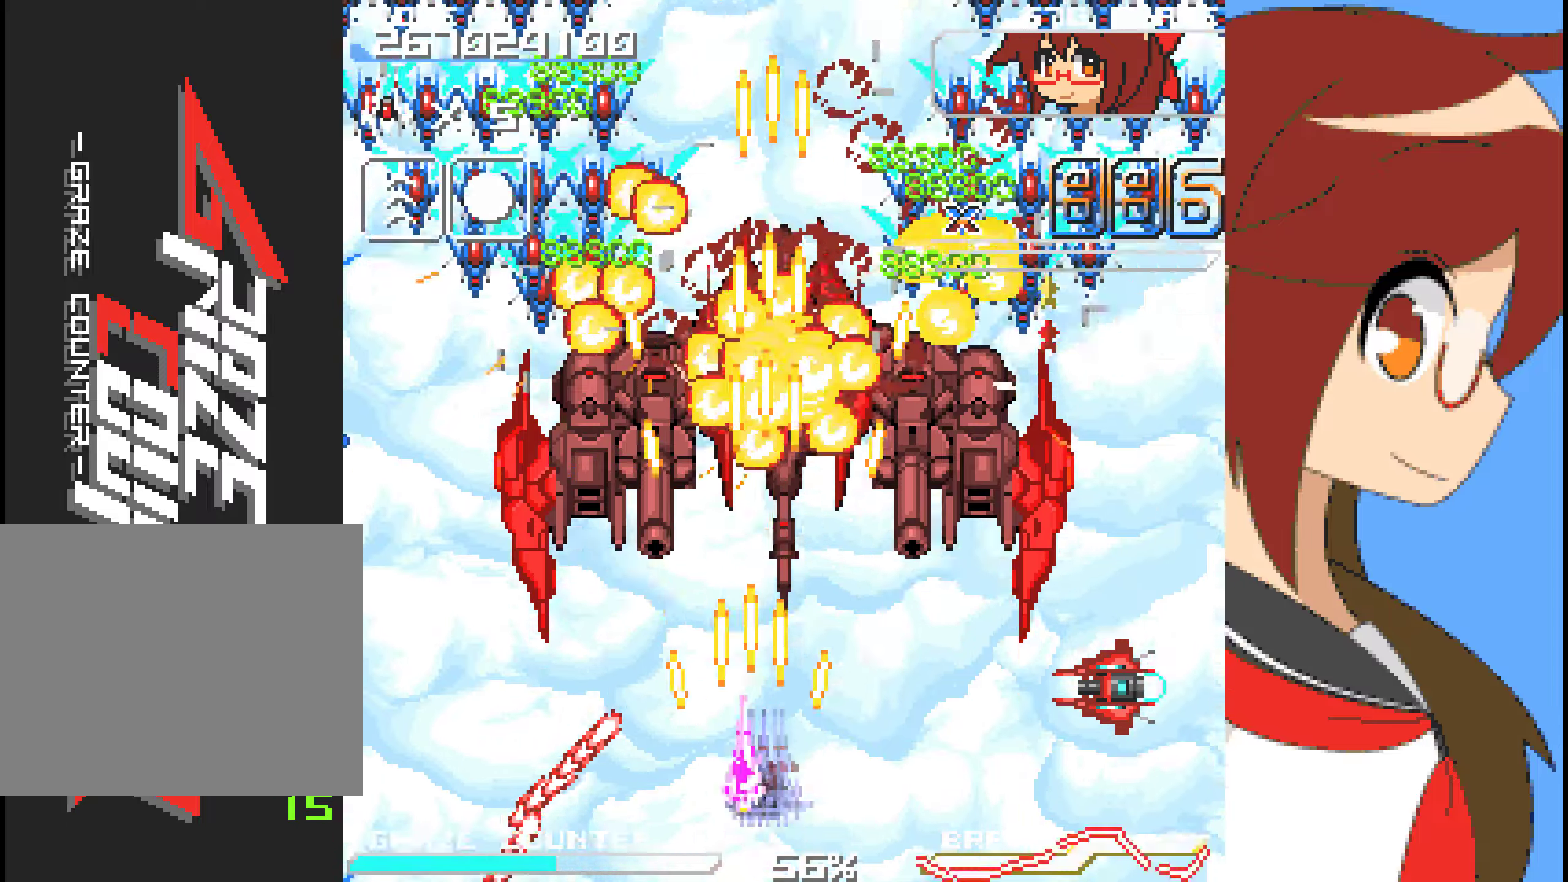
{"buttons": ["A"], "left_stick": "center", "events": [[50, "DPAD_LEFT", "up"], [50, "left_stick", "center"], [335, "DPAD_RIGHT", "down"], [335, "left_stick", "right"], [451, "DPAD_RIGHT", "up"], [451, "left_stick", "center"]]}
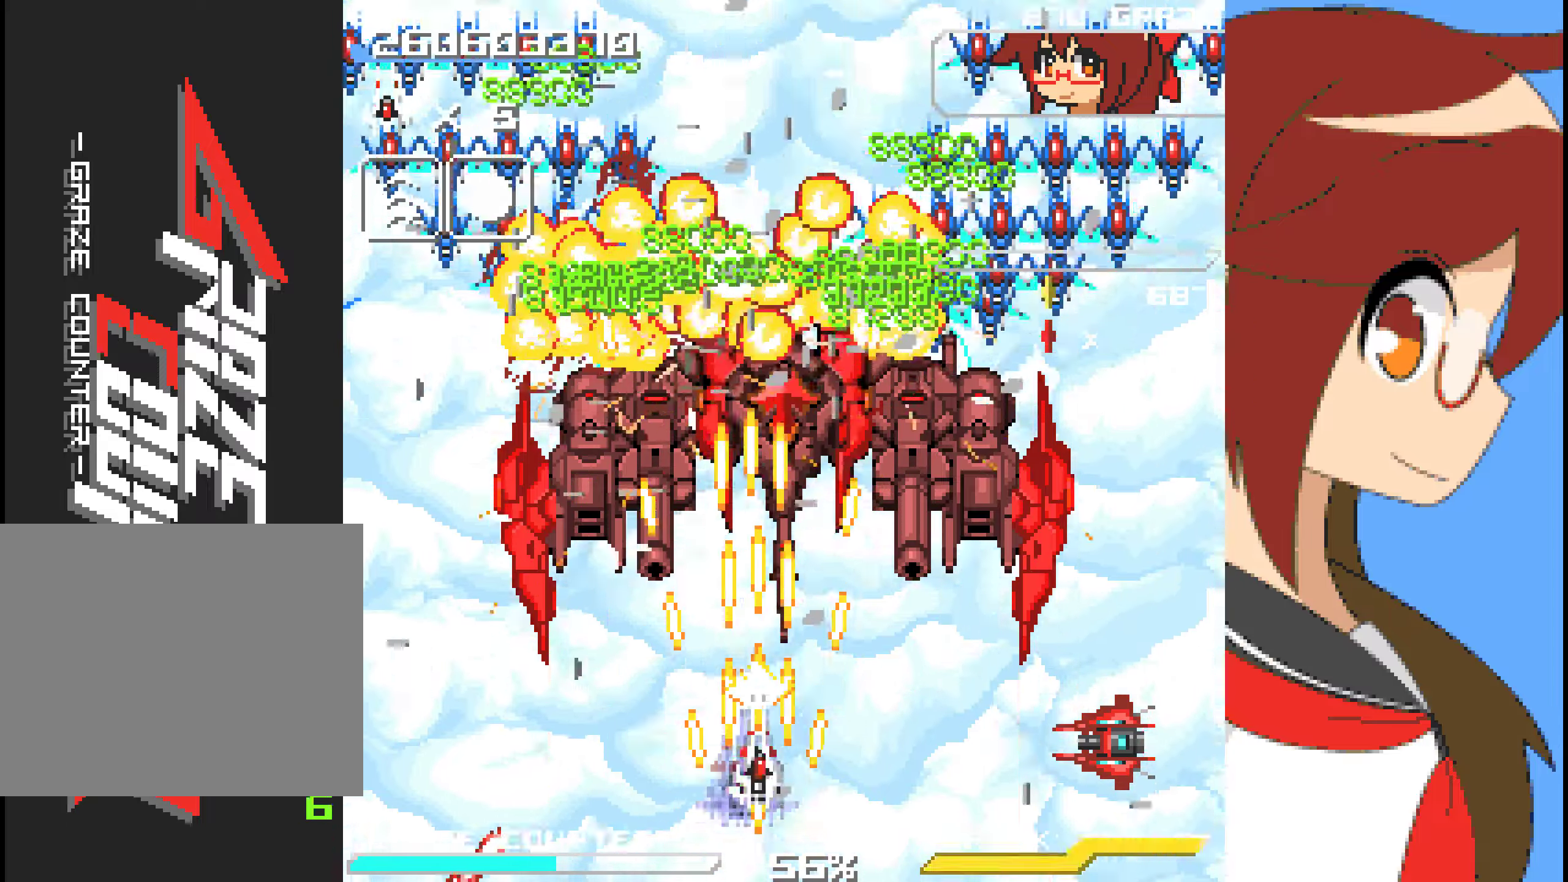
{"buttons": ["A"], "left_stick": "center", "events": [[284, "DPAD_RIGHT", "down"], [284, "left_stick", "right"], [384, "DPAD_RIGHT", "up"], [384, "left_stick", "center"]]}
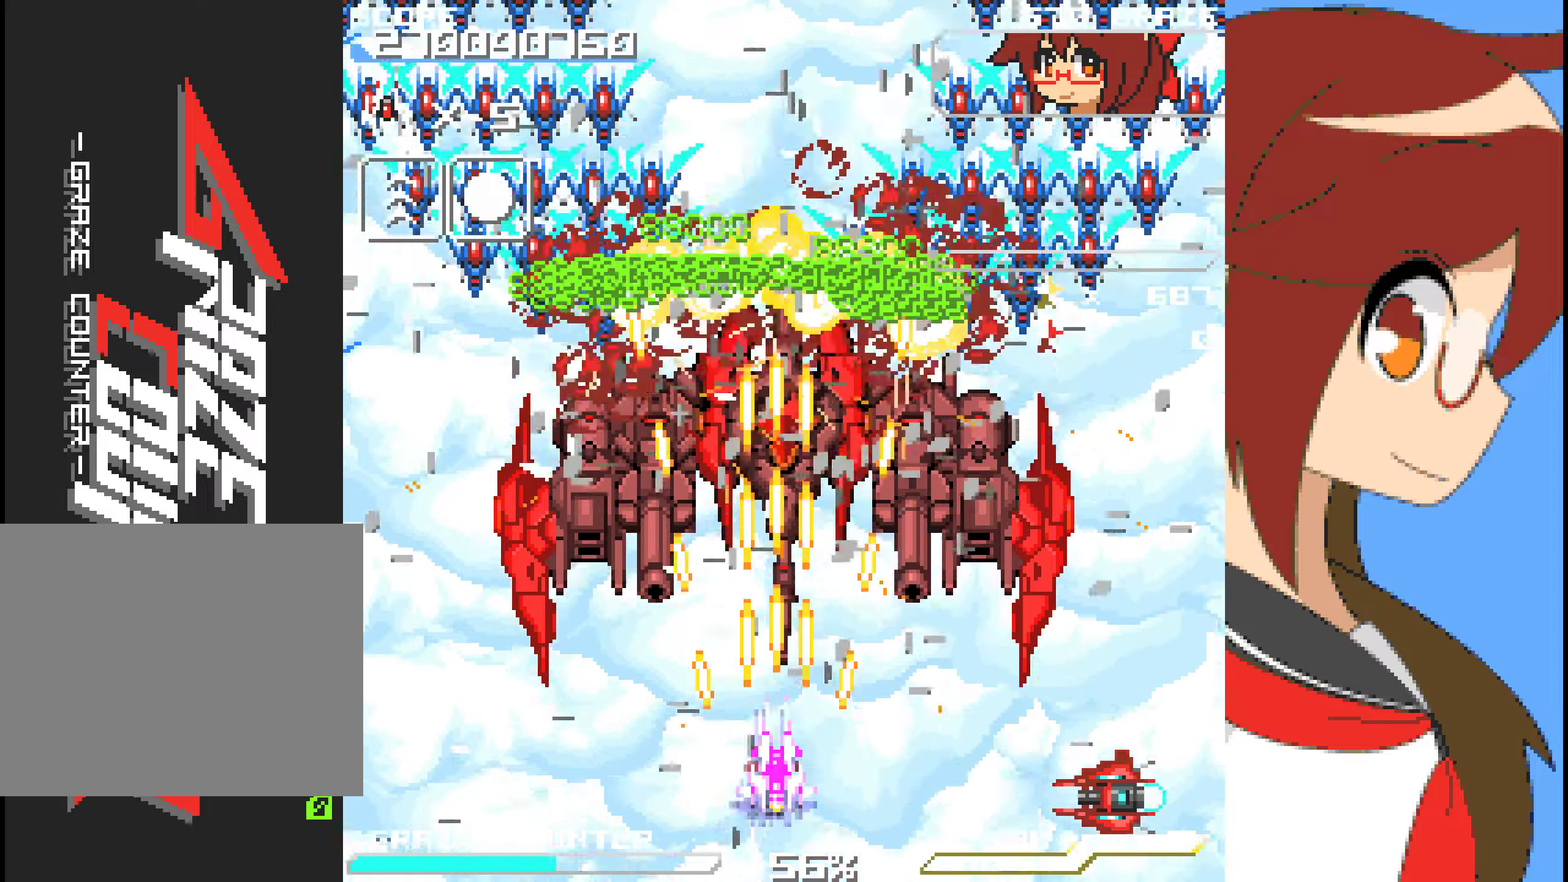
{"buttons": ["A"], "left_stick": "center", "events": []}
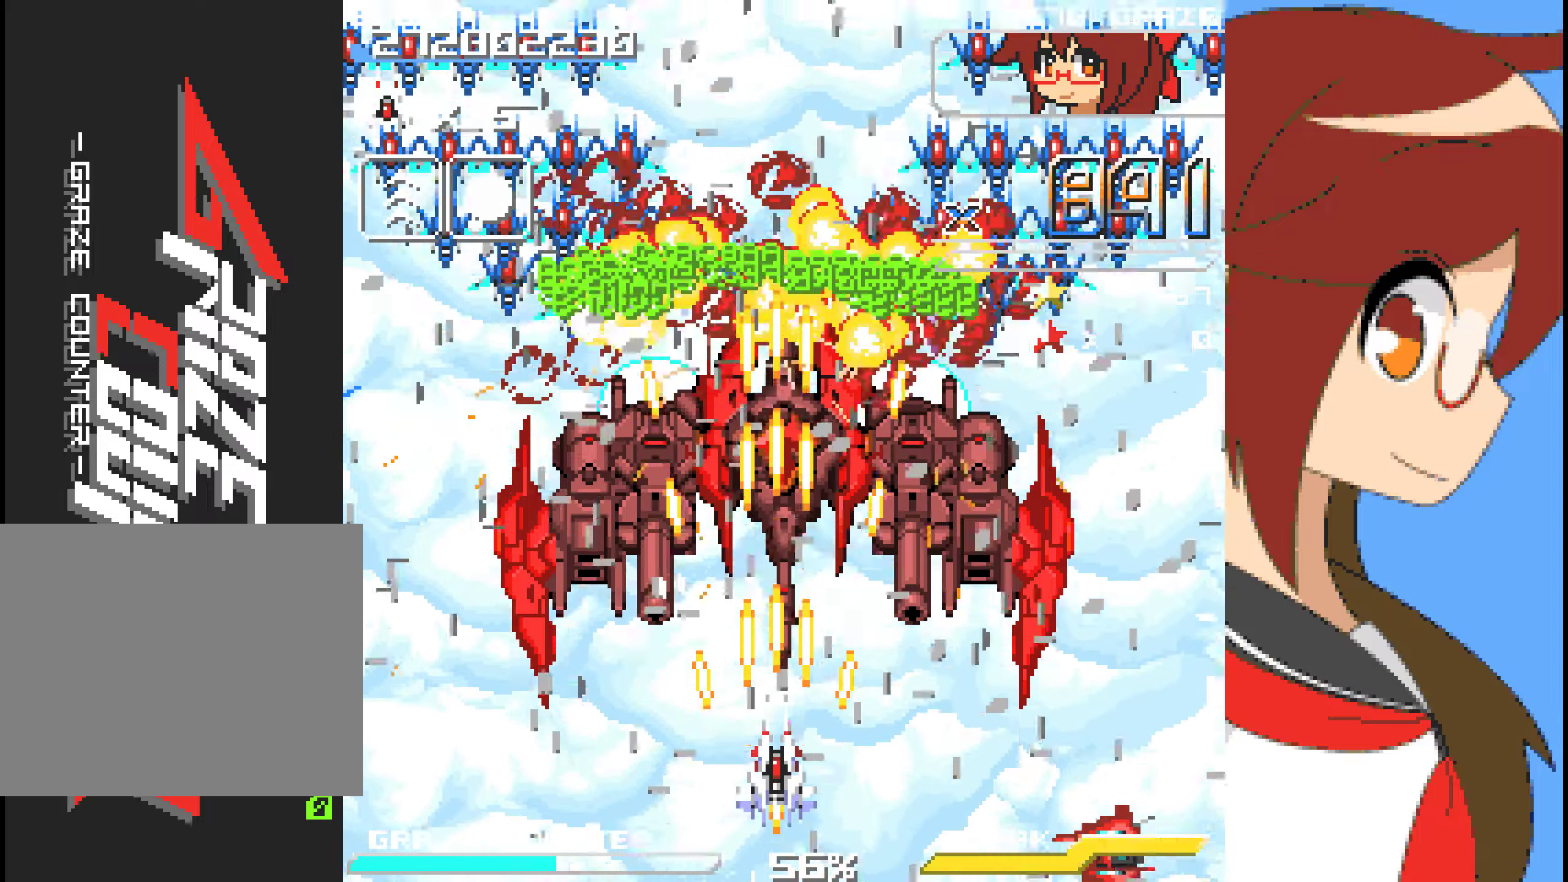
{"buttons": ["A"], "left_stick": "center", "events": []}
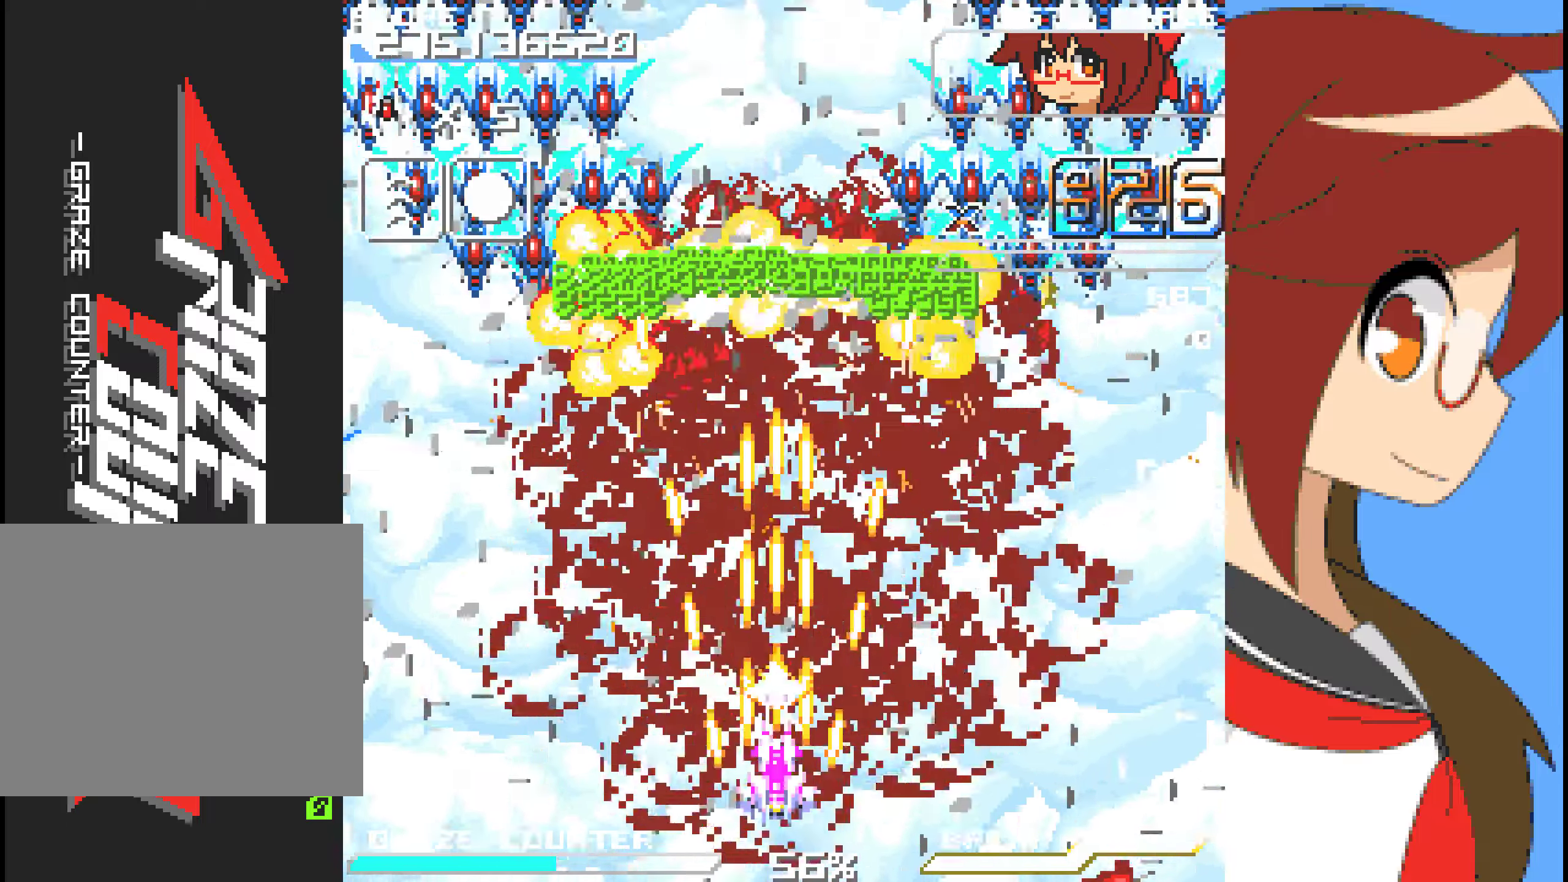
{"buttons": ["A"], "left_stick": "center", "events": []}
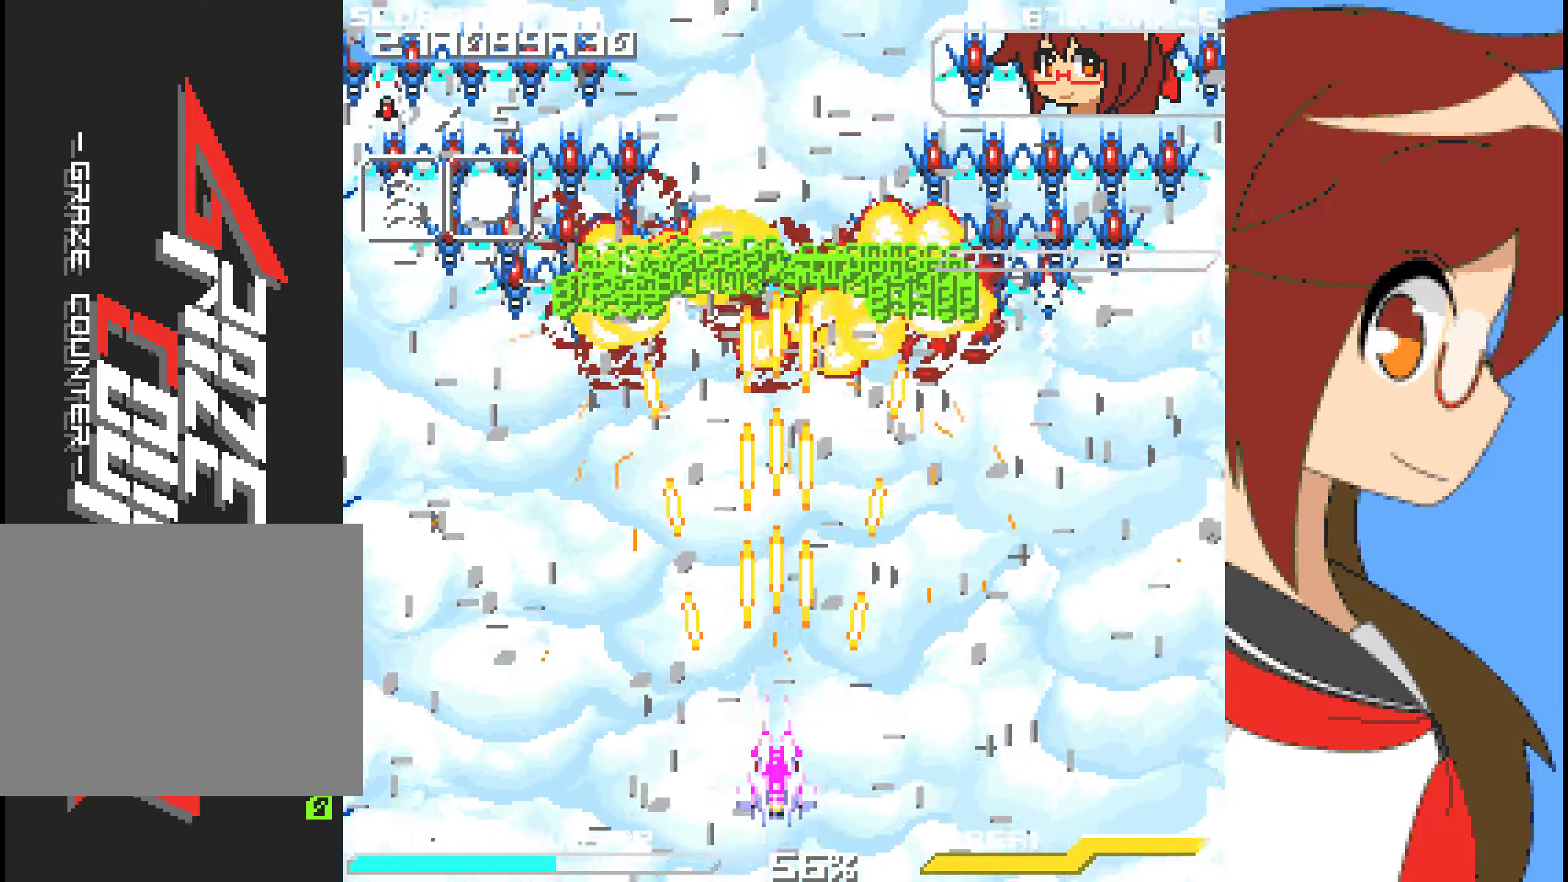
{"buttons": ["A"], "left_stick": "center", "events": []}
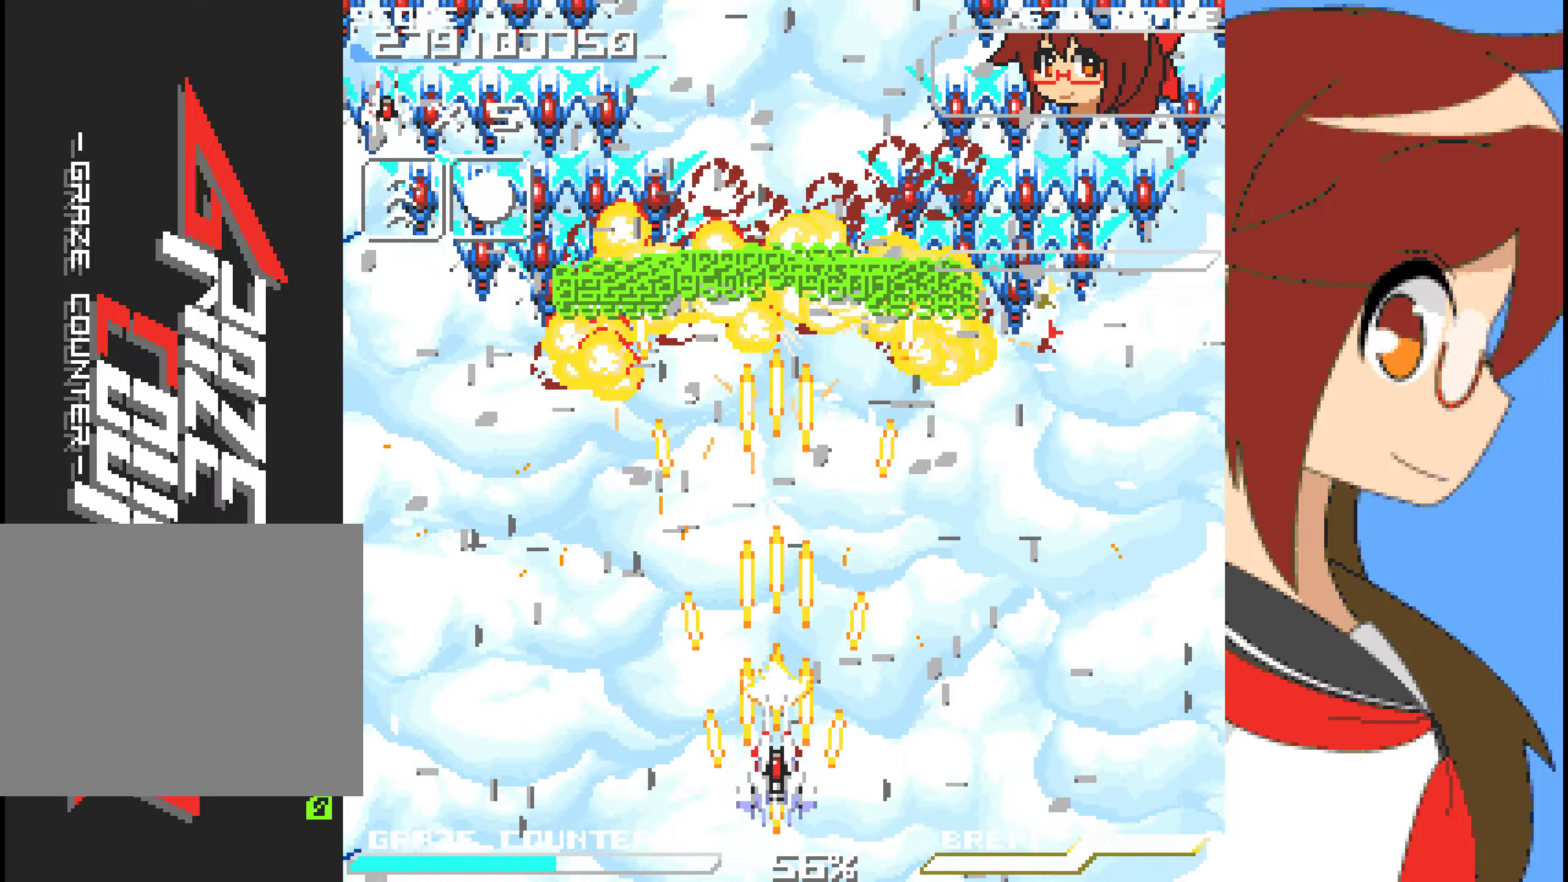
{"buttons": ["A"], "left_stick": "center", "events": []}
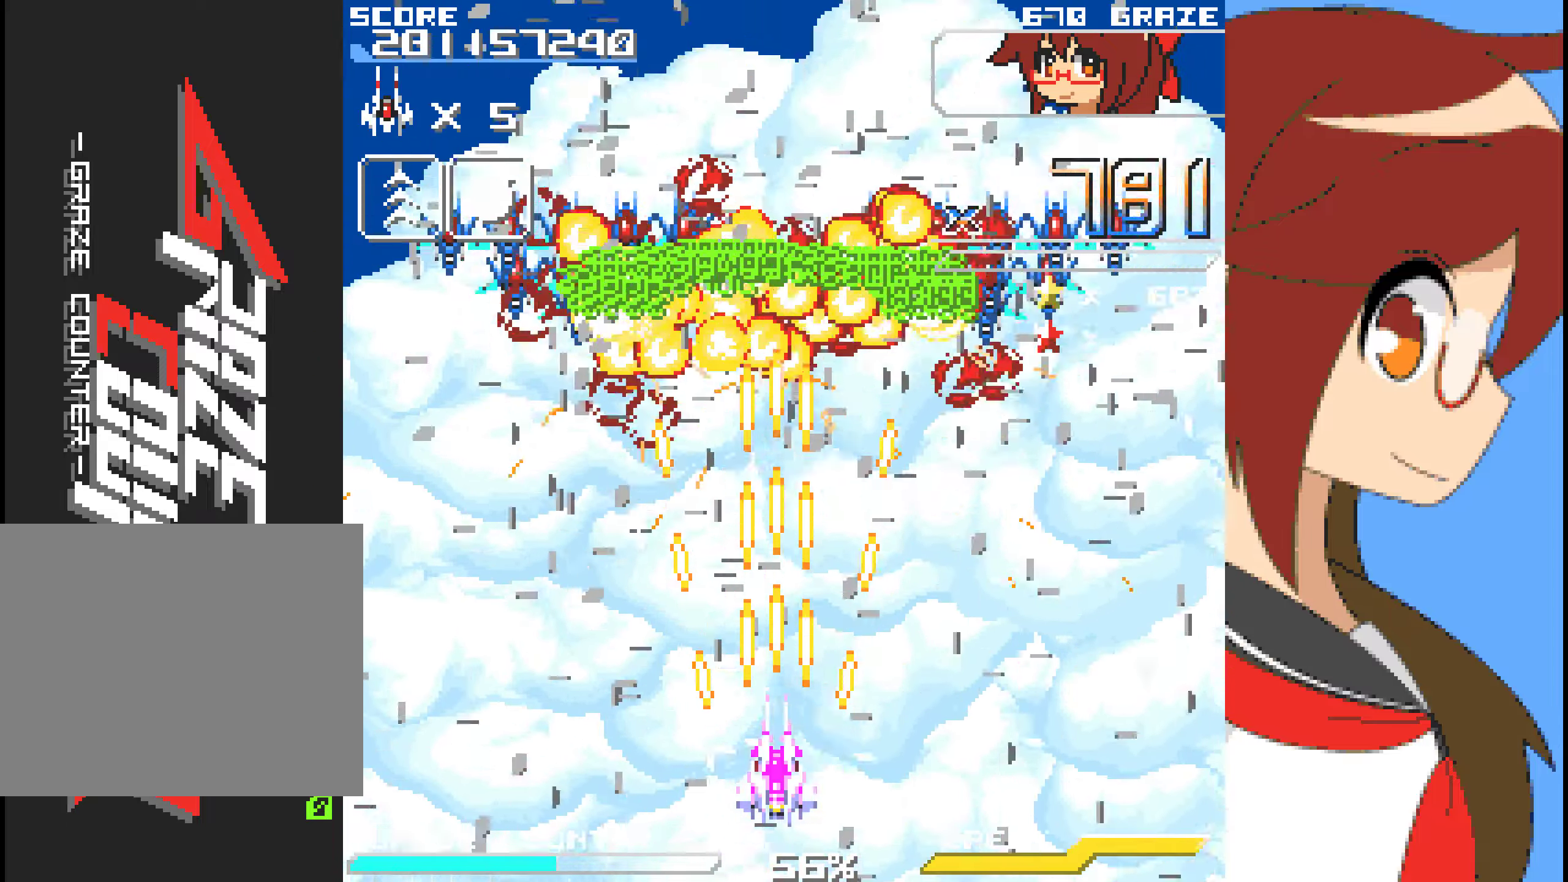
{"buttons": ["A"], "left_stick": "center", "events": []}
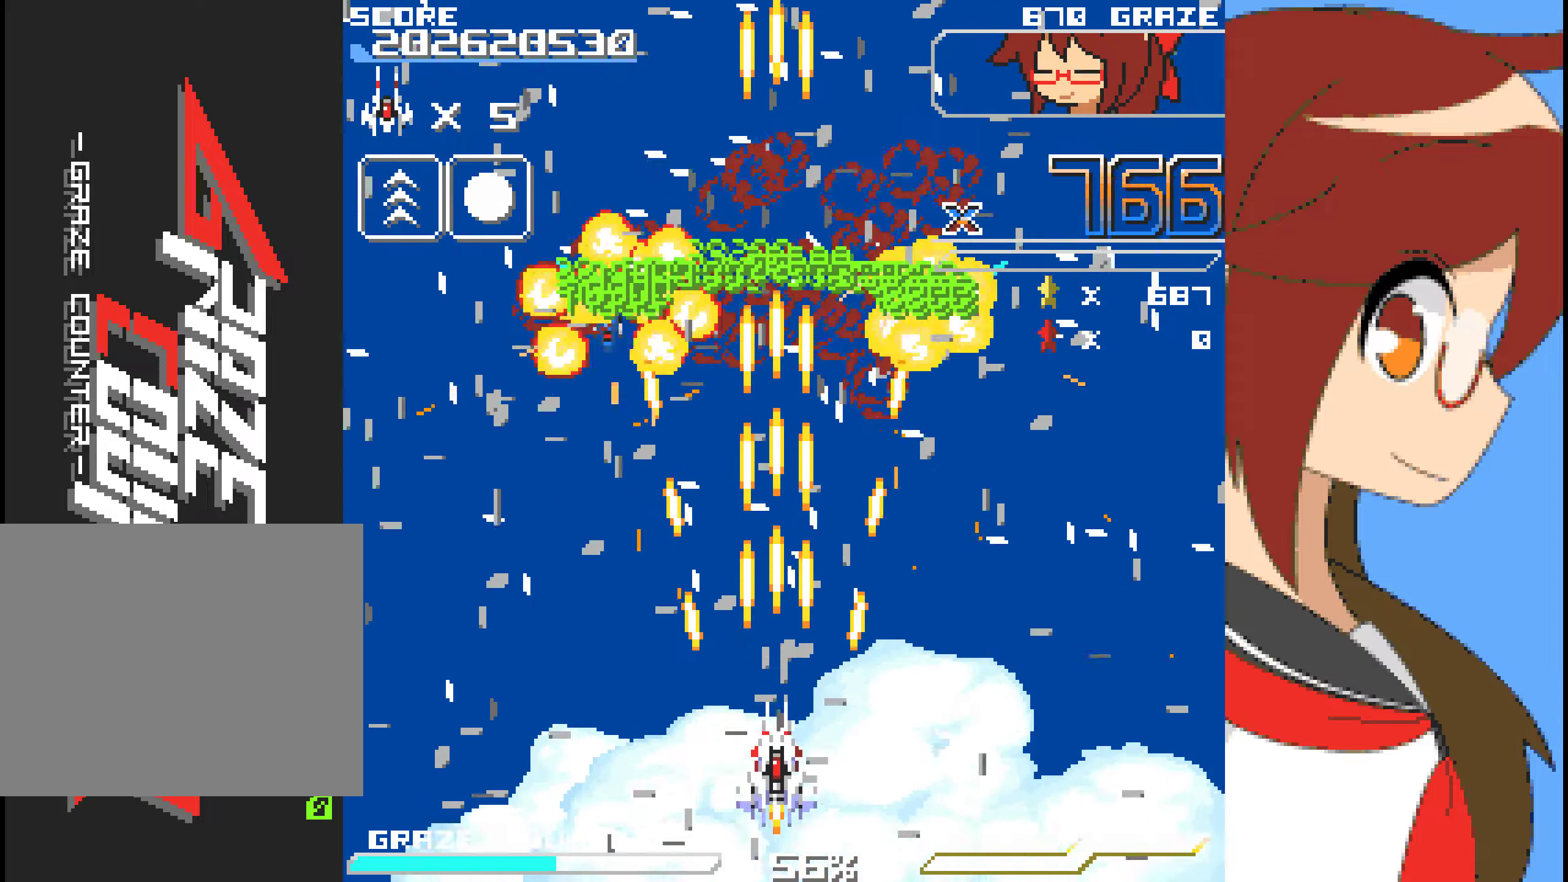
{"buttons": [], "left_stick": "center", "events": [[284, "A", "up"]]}
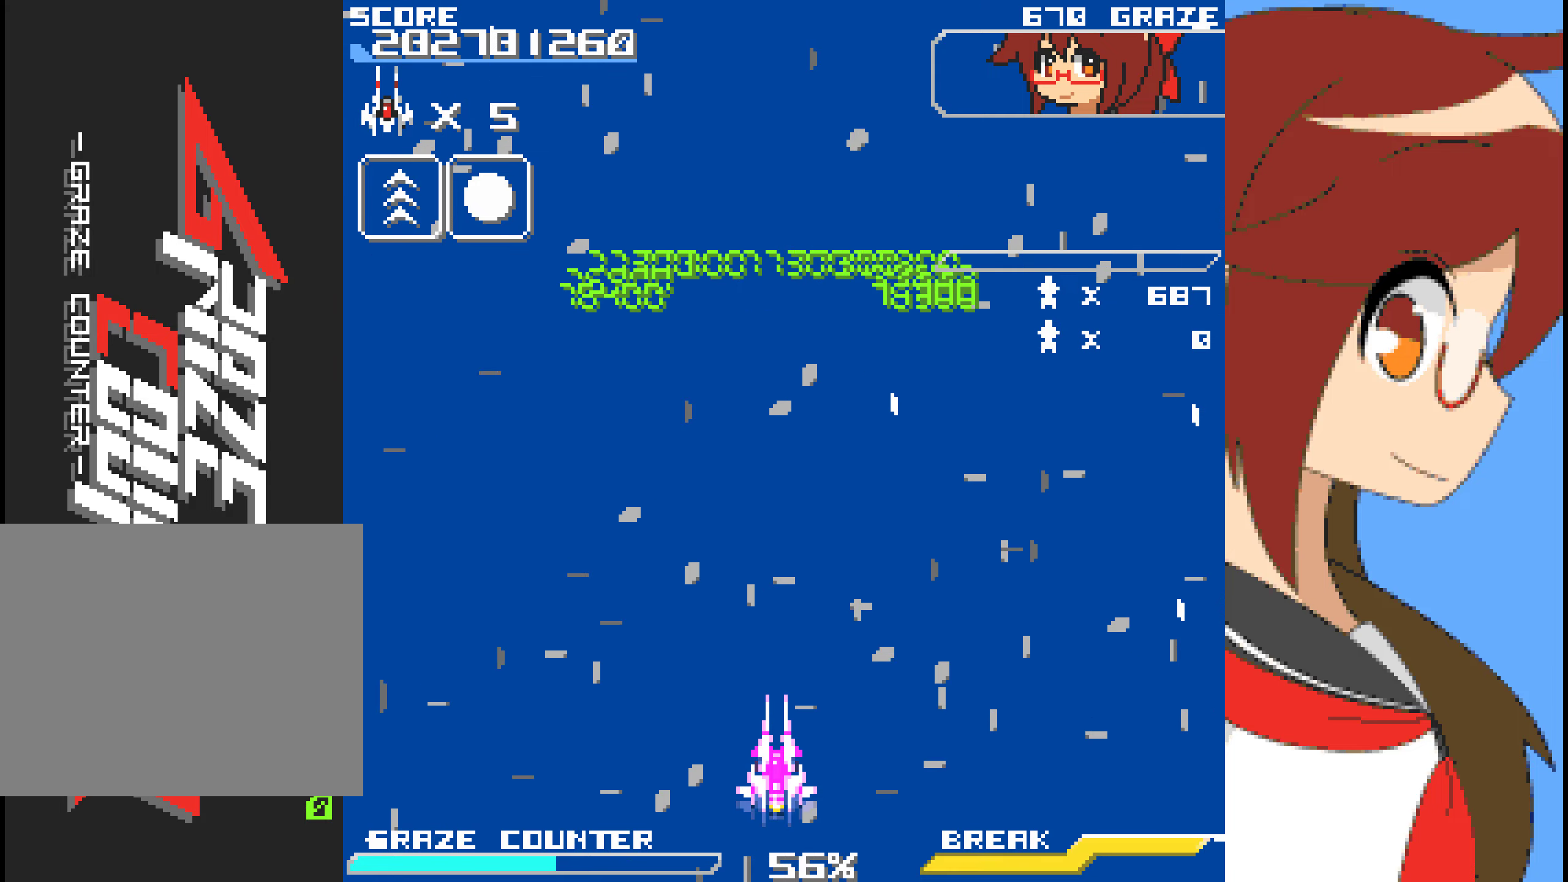
{"buttons": [], "left_stick": "center", "events": []}
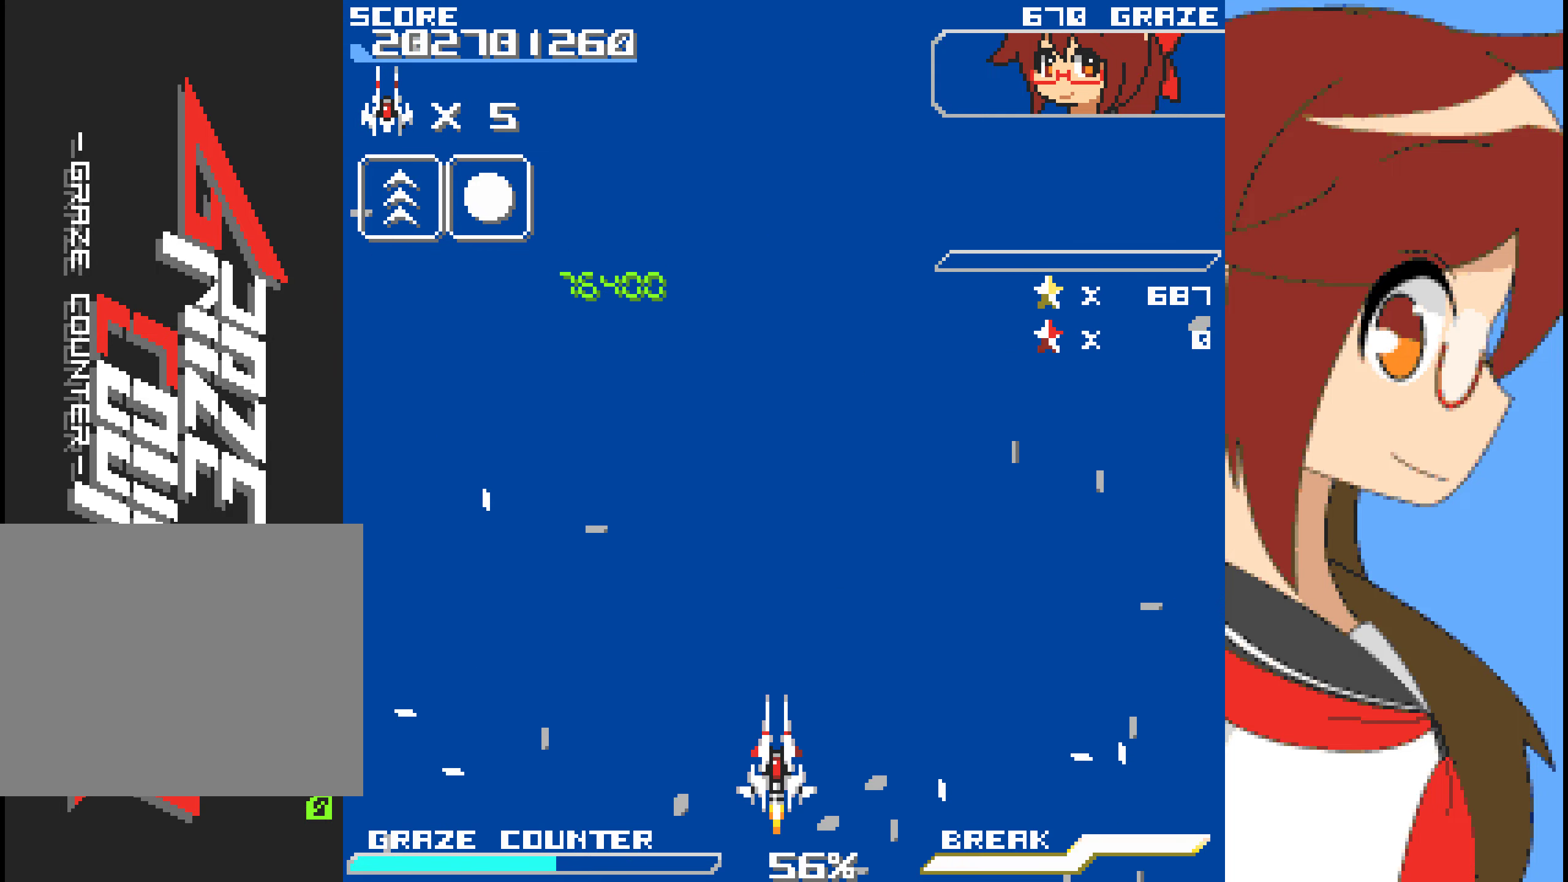
{"buttons": [], "left_stick": "center", "events": []}
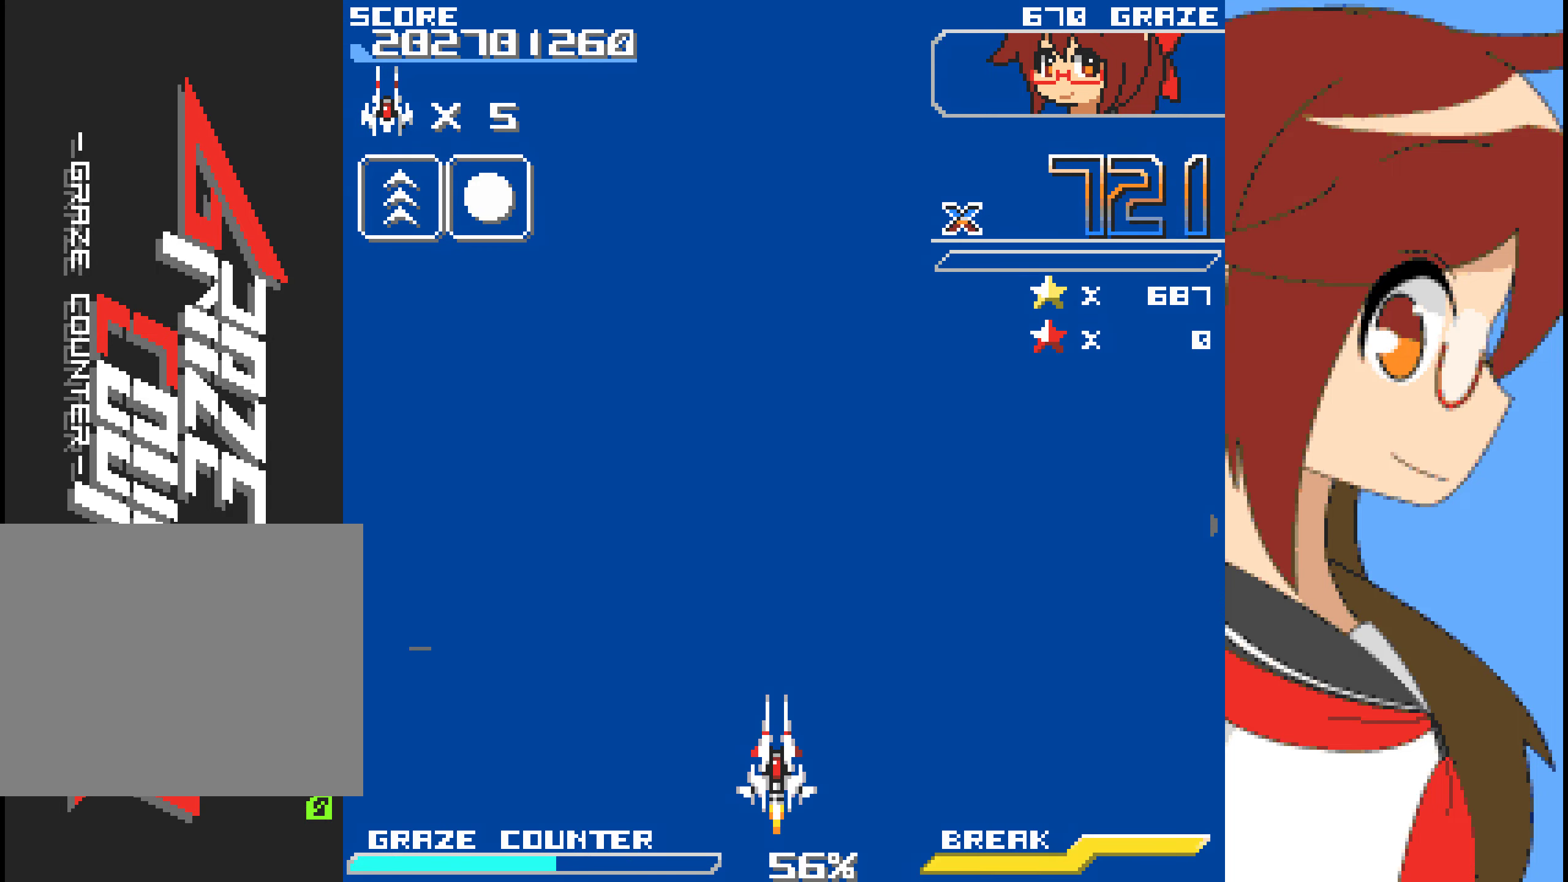
{"buttons": [], "left_stick": "center", "events": []}